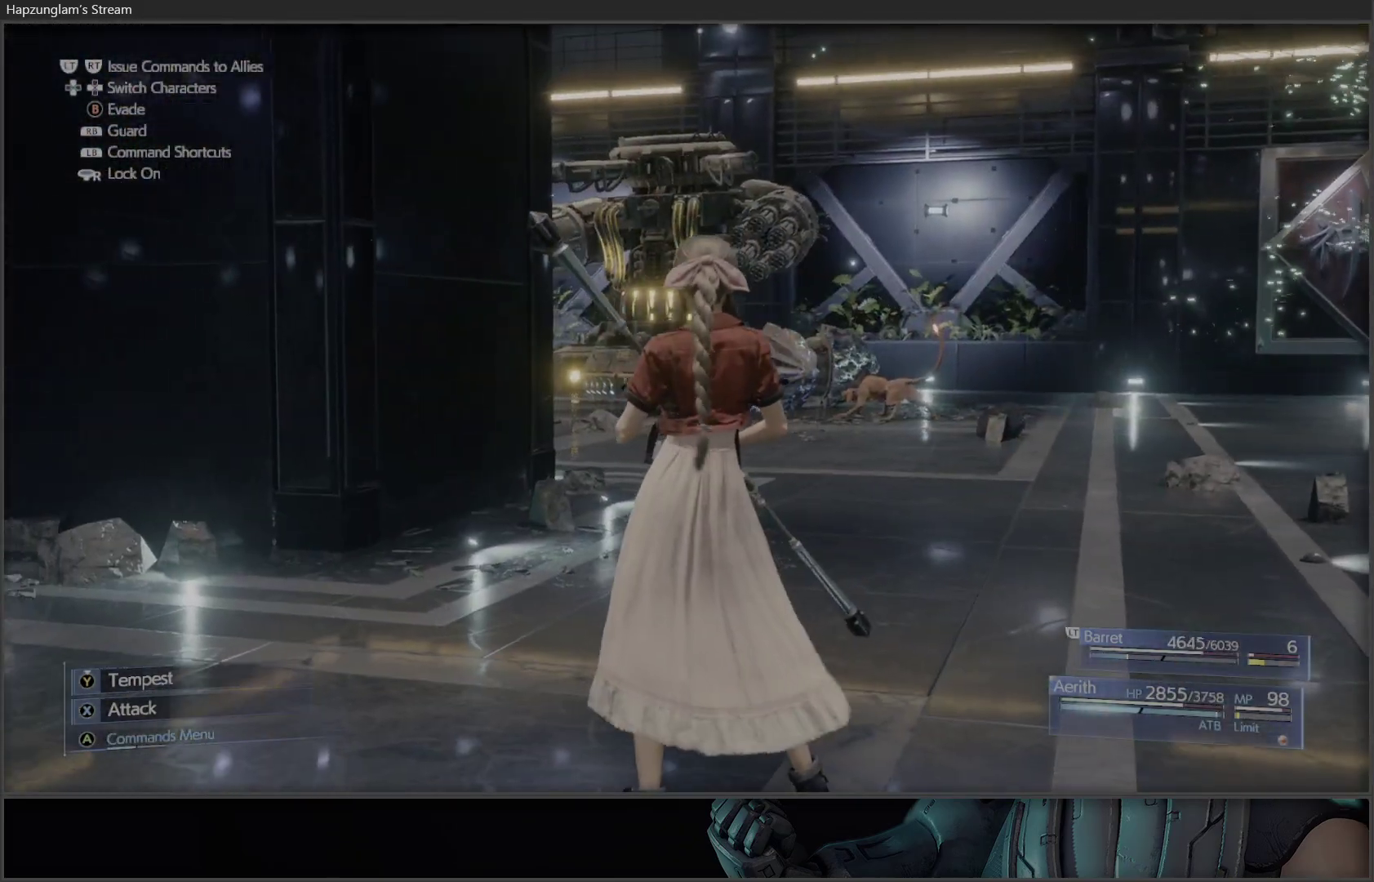
Gameplay with a controller (Xbox layout); each line is a JSON object with the inputs held at the frame after it. "events" lists button and stick changes between this image and that frame as [ms after this image, input, new state], when the widget could be followed in between.
{"buttons": ["X"], "left_stick": "center", "right_stick": "center", "events": [[217, "X", "down"]]}
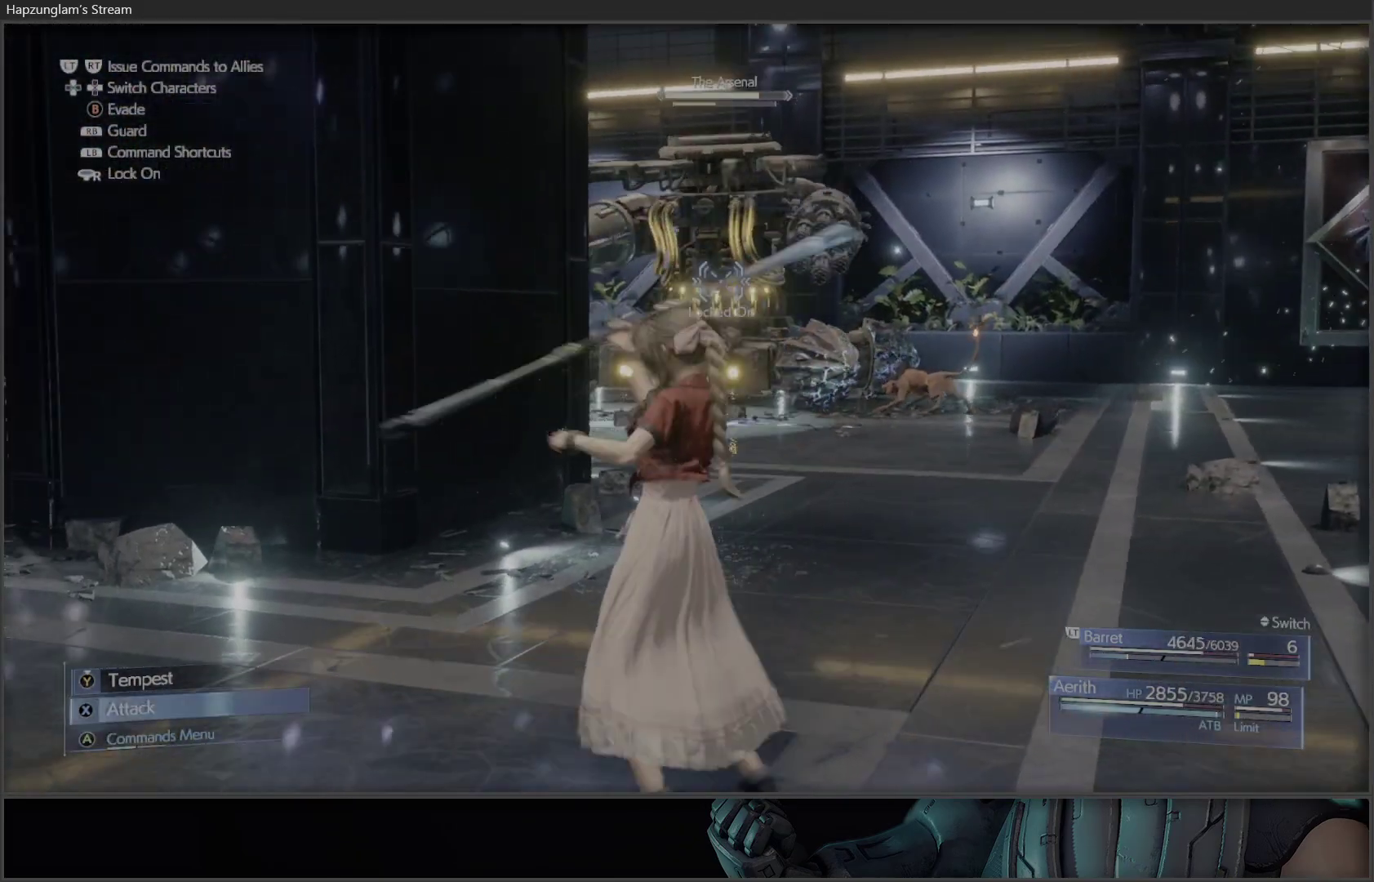
{"buttons": ["X"], "left_stick": "center", "right_stick": "center", "events": []}
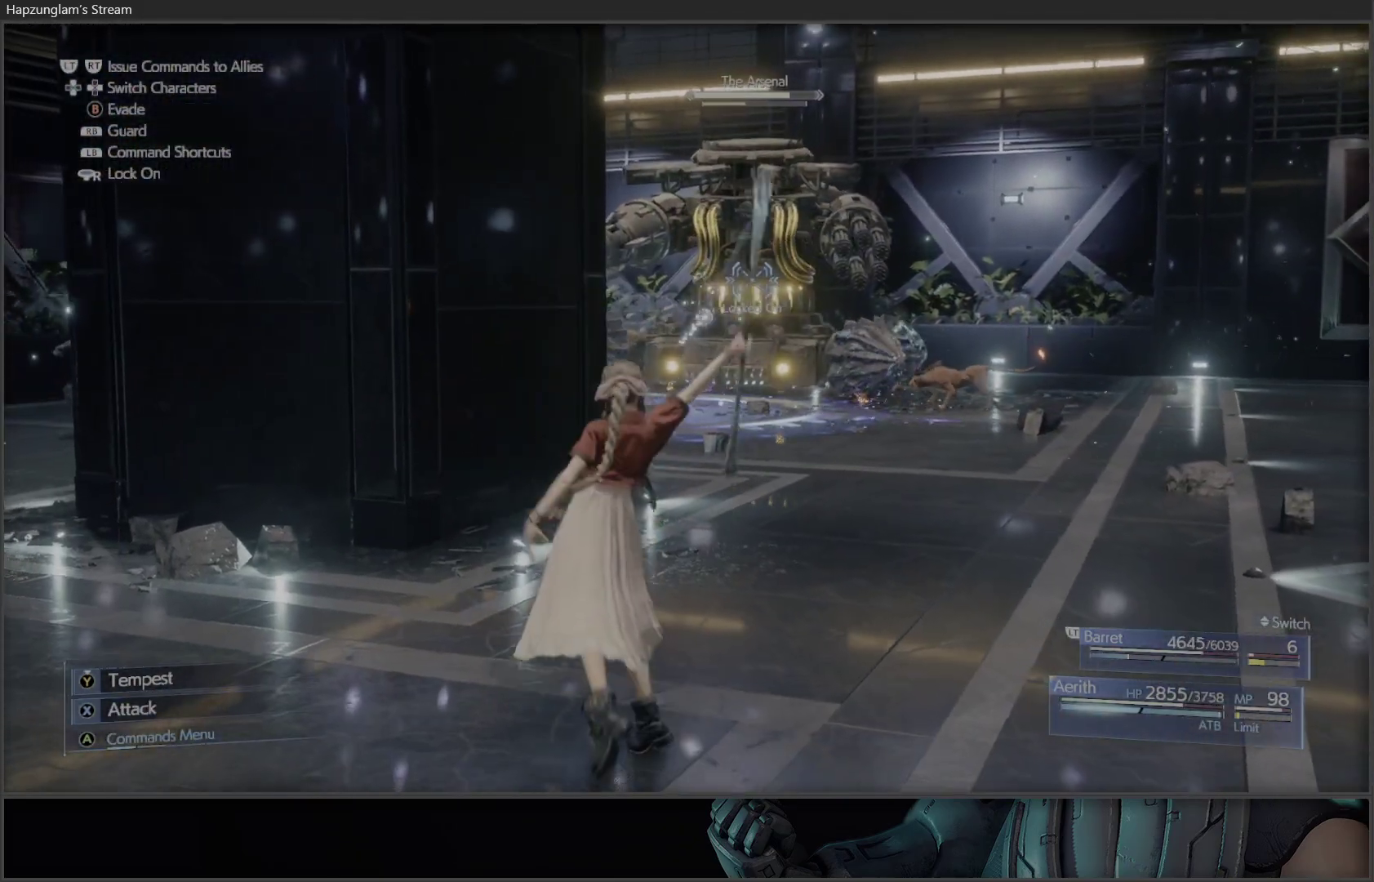
{"buttons": ["X"], "left_stick": "center", "right_stick": "center", "events": [[383, "X", "up"], [450, "X", "down"]]}
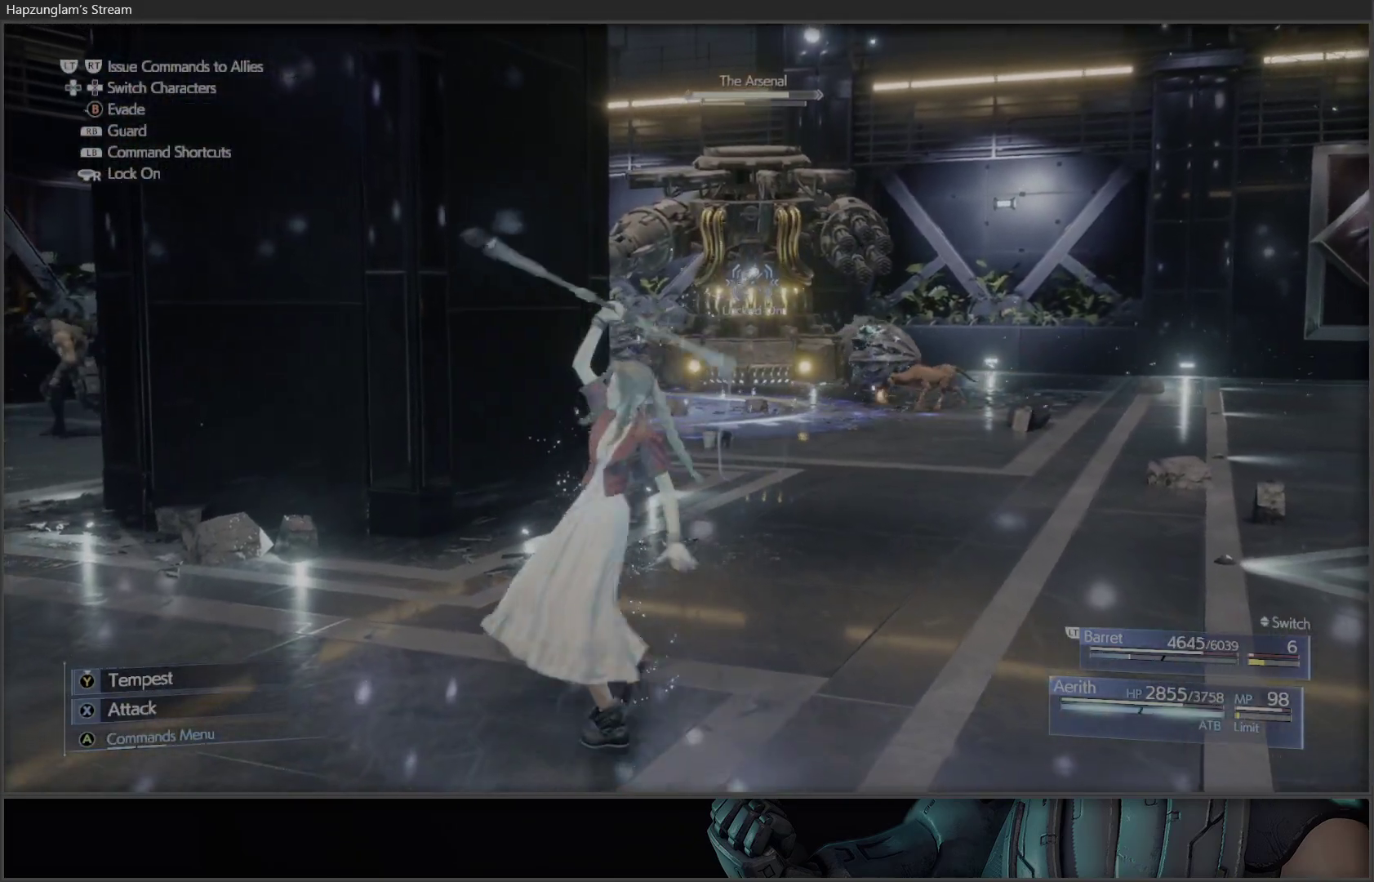
{"buttons": ["X"], "left_stick": "right", "right_stick": "center", "events": [[33, "X", "up"], [100, "X", "down"], [200, "X", "up"], [267, "X", "down"], [283, "left_stick", "right"], [367, "X", "up"], [417, "X", "down"]]}
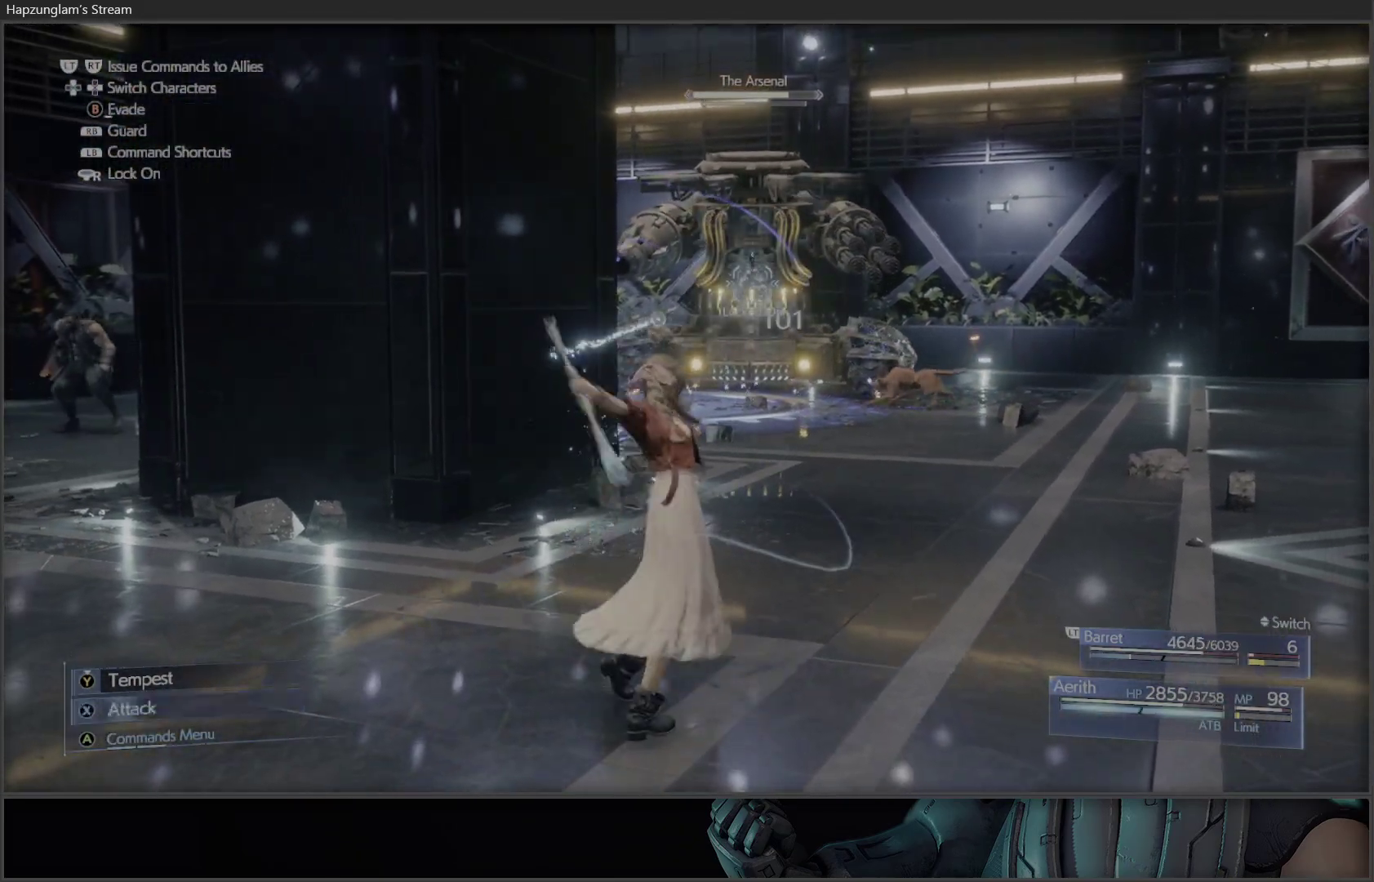
{"buttons": [], "left_stick": "center", "right_stick": "center", "events": [[17, "X", "up"], [33, "X", "down"], [150, "X", "up"], [333, "A", "down"], [350, "left_stick", "center"], [467, "A", "up"]]}
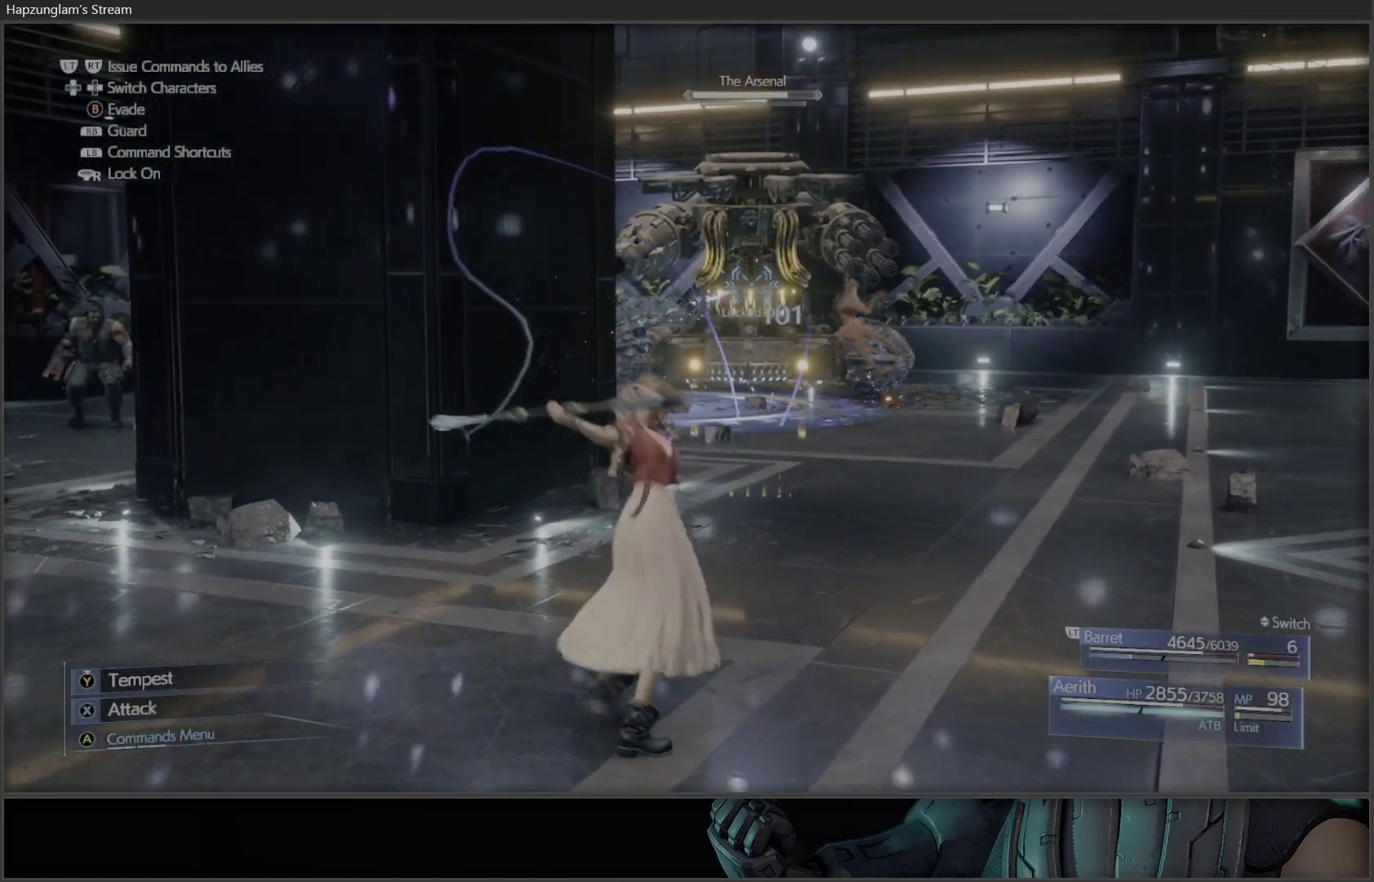
{"buttons": [], "left_stick": "center", "right_stick": "center", "events": [[333, "DPAD_DOWN", "down"], [467, "DPAD_DOWN", "up"]]}
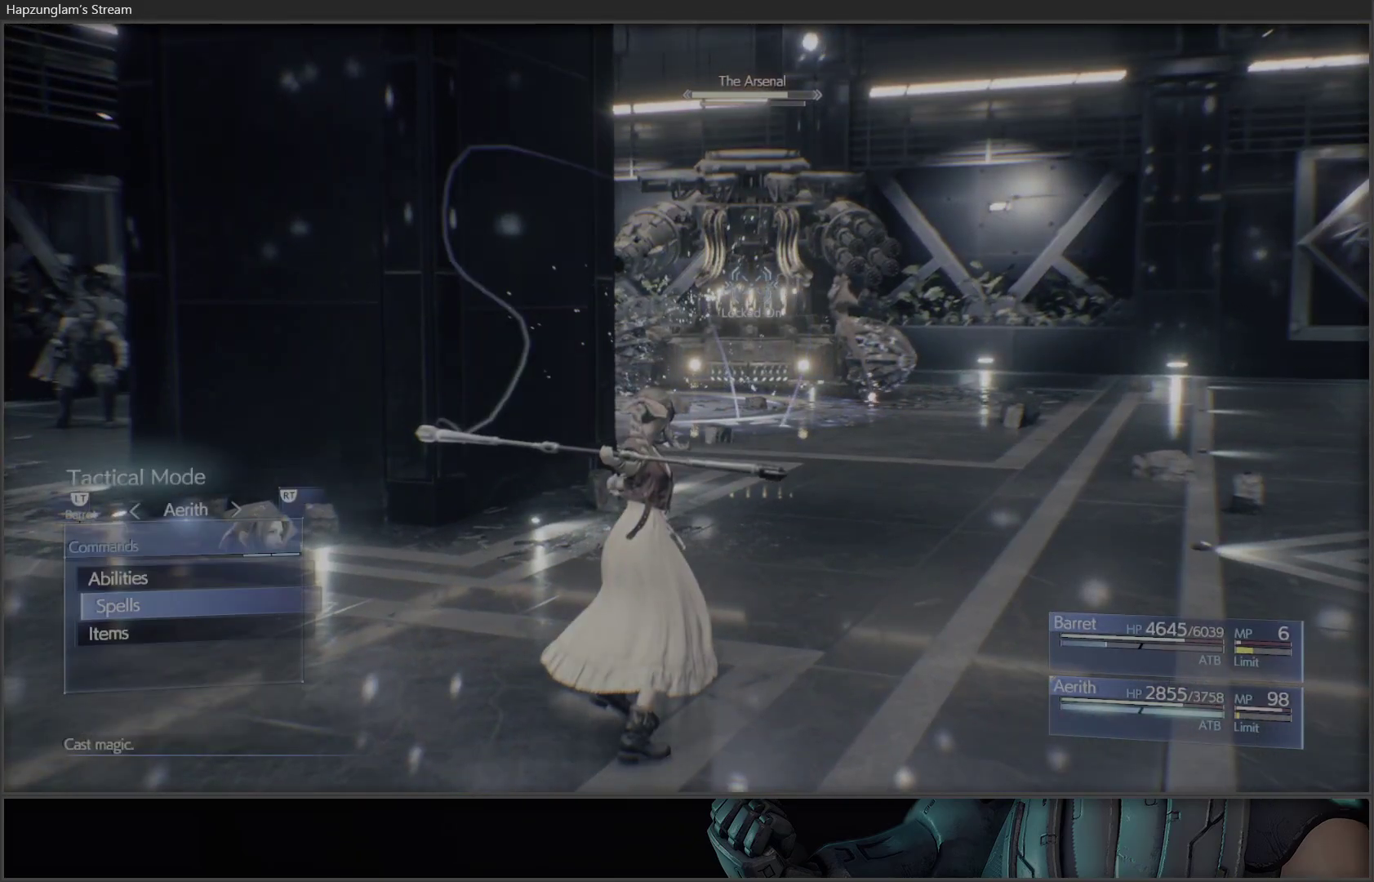
{"buttons": [], "left_stick": "center", "right_stick": "center", "events": []}
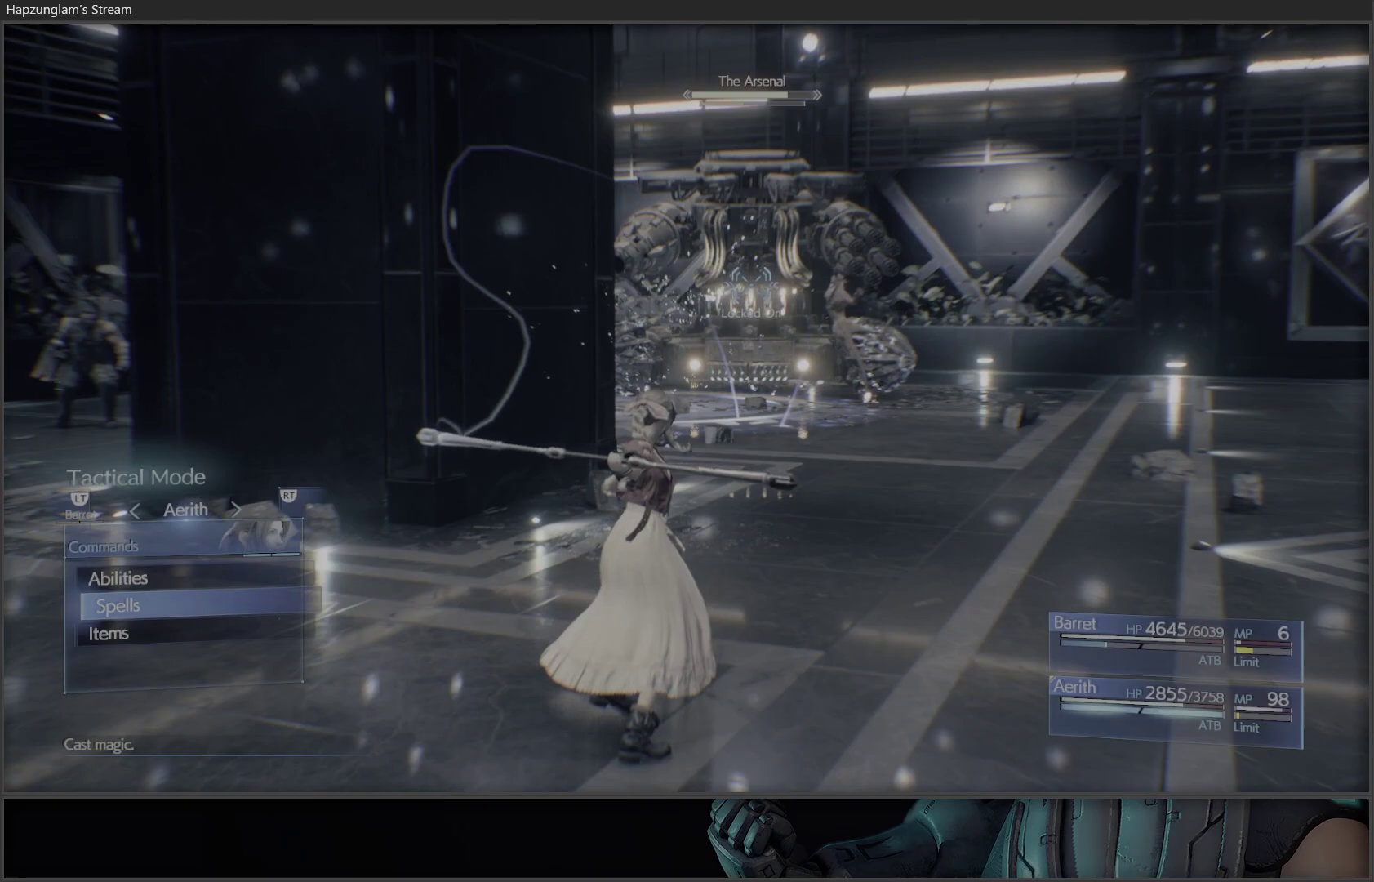
{"buttons": [], "left_stick": "center", "right_stick": "center", "events": [[317, "DPAD_DOWN", "down"], [417, "DPAD_DOWN", "up"]]}
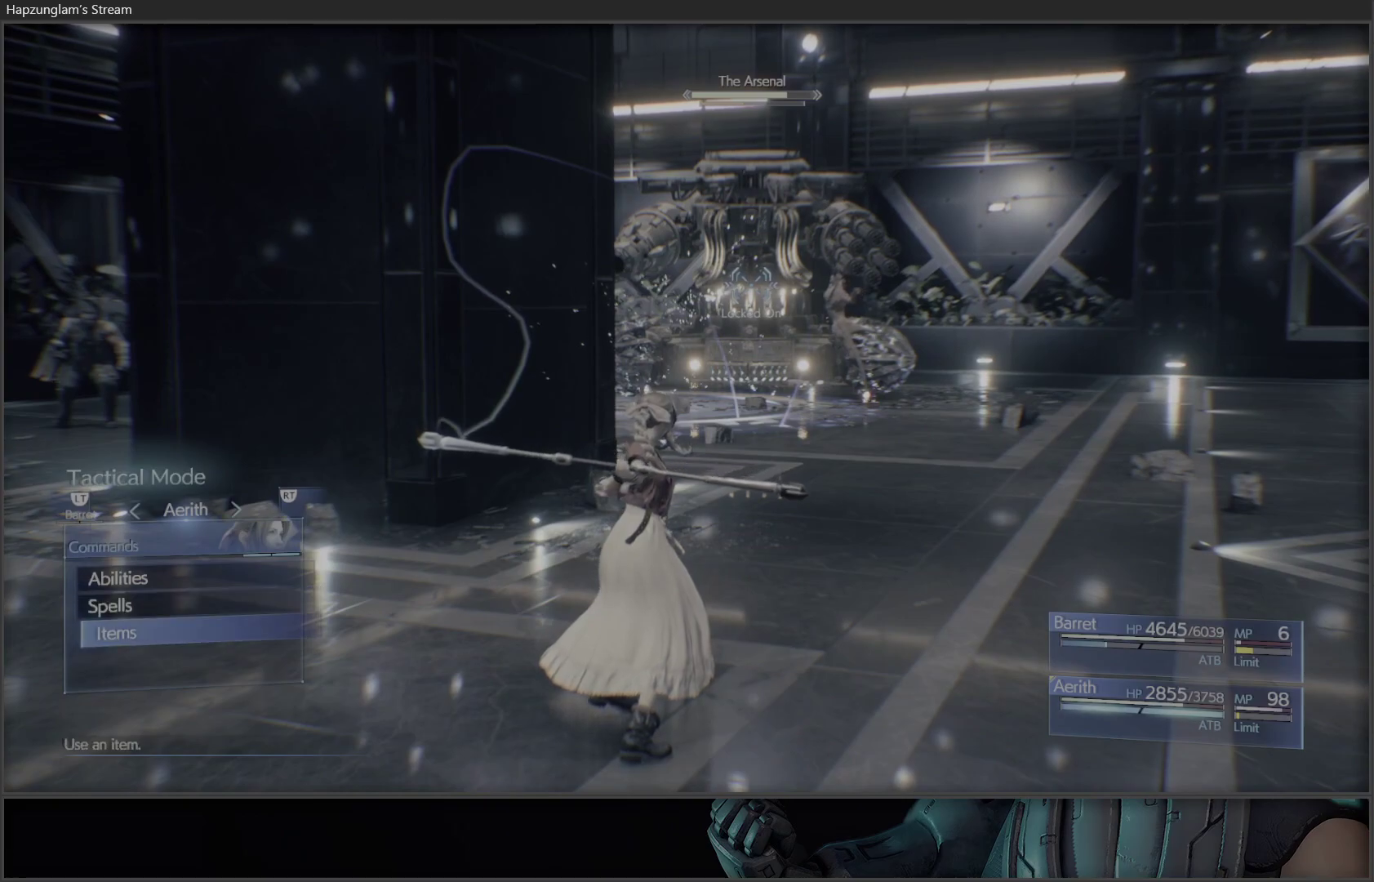
{"buttons": [], "left_stick": "center", "right_stick": "center", "events": [[217, "A", "down"], [317, "A", "up"]]}
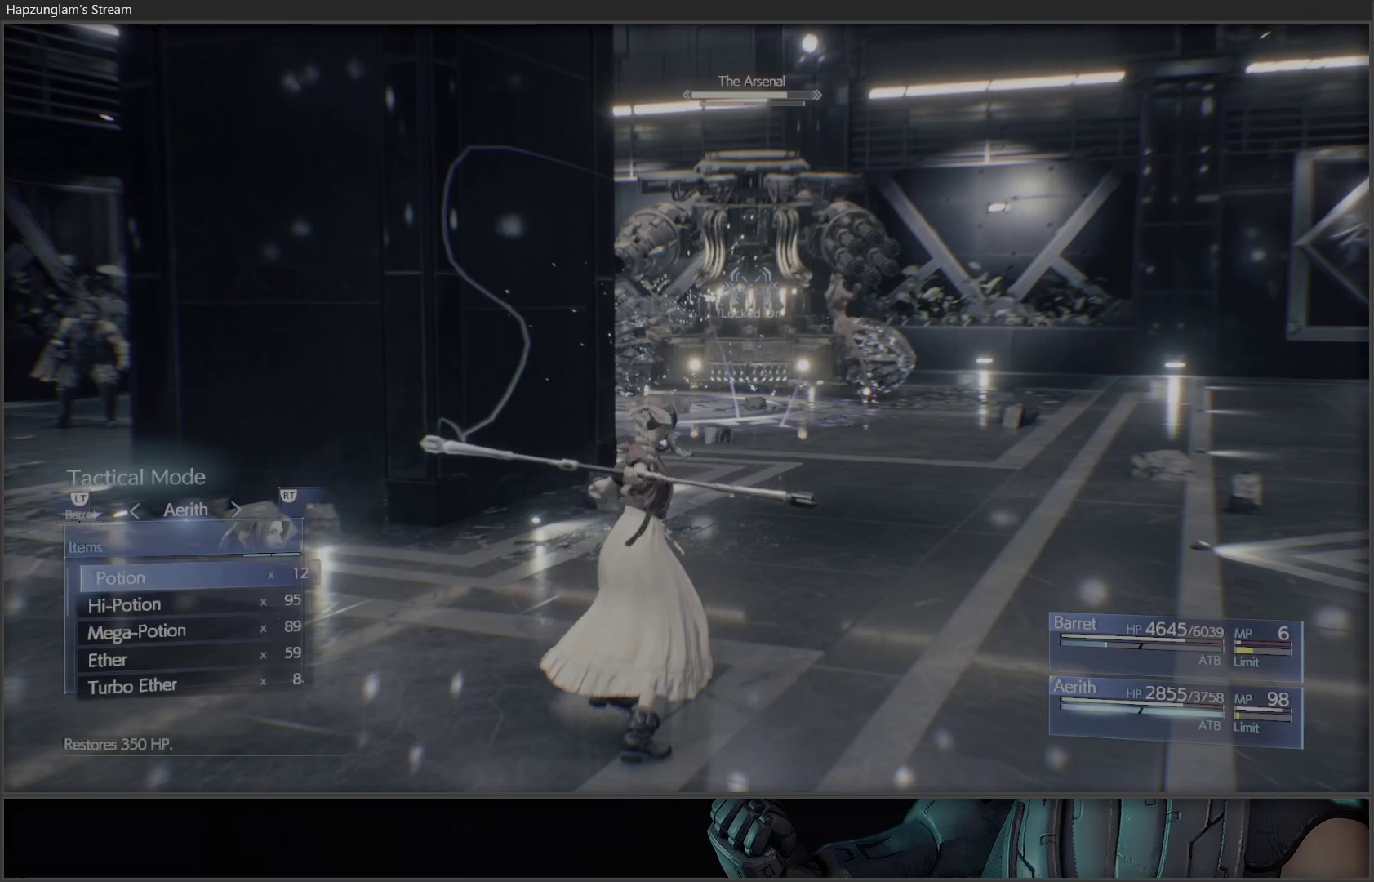
{"buttons": ["DPAD_DOWN"], "left_stick": "center", "right_stick": "center", "events": [[67, "DPAD_DOWN", "down"], [117, "DPAD_DOWN", "up"], [183, "DPAD_DOWN", "down"], [250, "DPAD_DOWN", "up"], [300, "DPAD_DOWN", "down"], [417, "DPAD_DOWN", "up"], [450, "DPAD_DOWN", "down"]]}
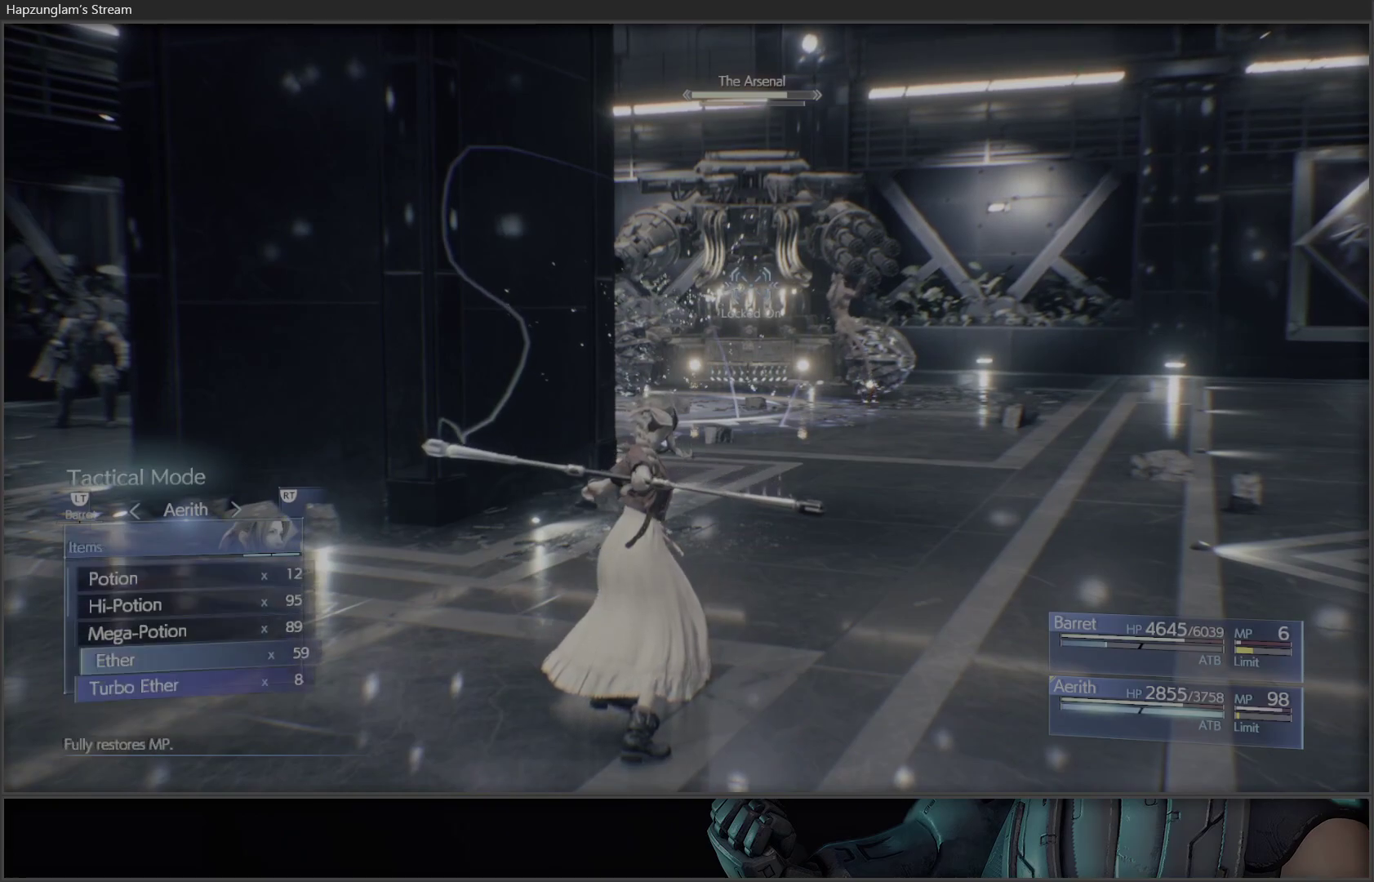
{"buttons": ["A"], "left_stick": "center", "right_stick": "center", "events": [[67, "DPAD_DOWN", "up"], [283, "DPAD_UP", "down"], [400, "DPAD_UP", "up"], [483, "A", "down"]]}
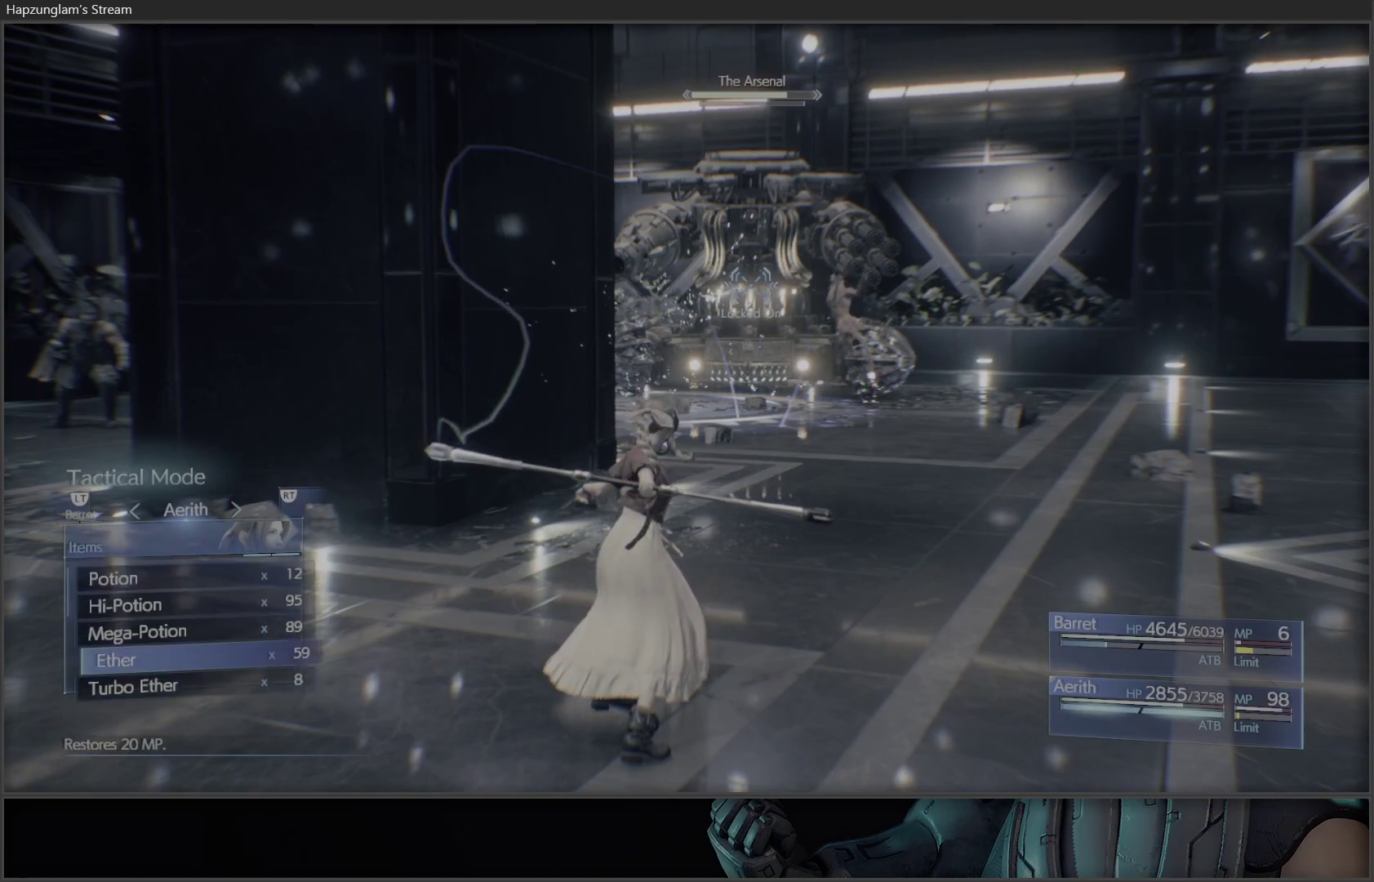
{"buttons": [], "left_stick": "center", "right_stick": "center", "events": [[117, "A", "up"]]}
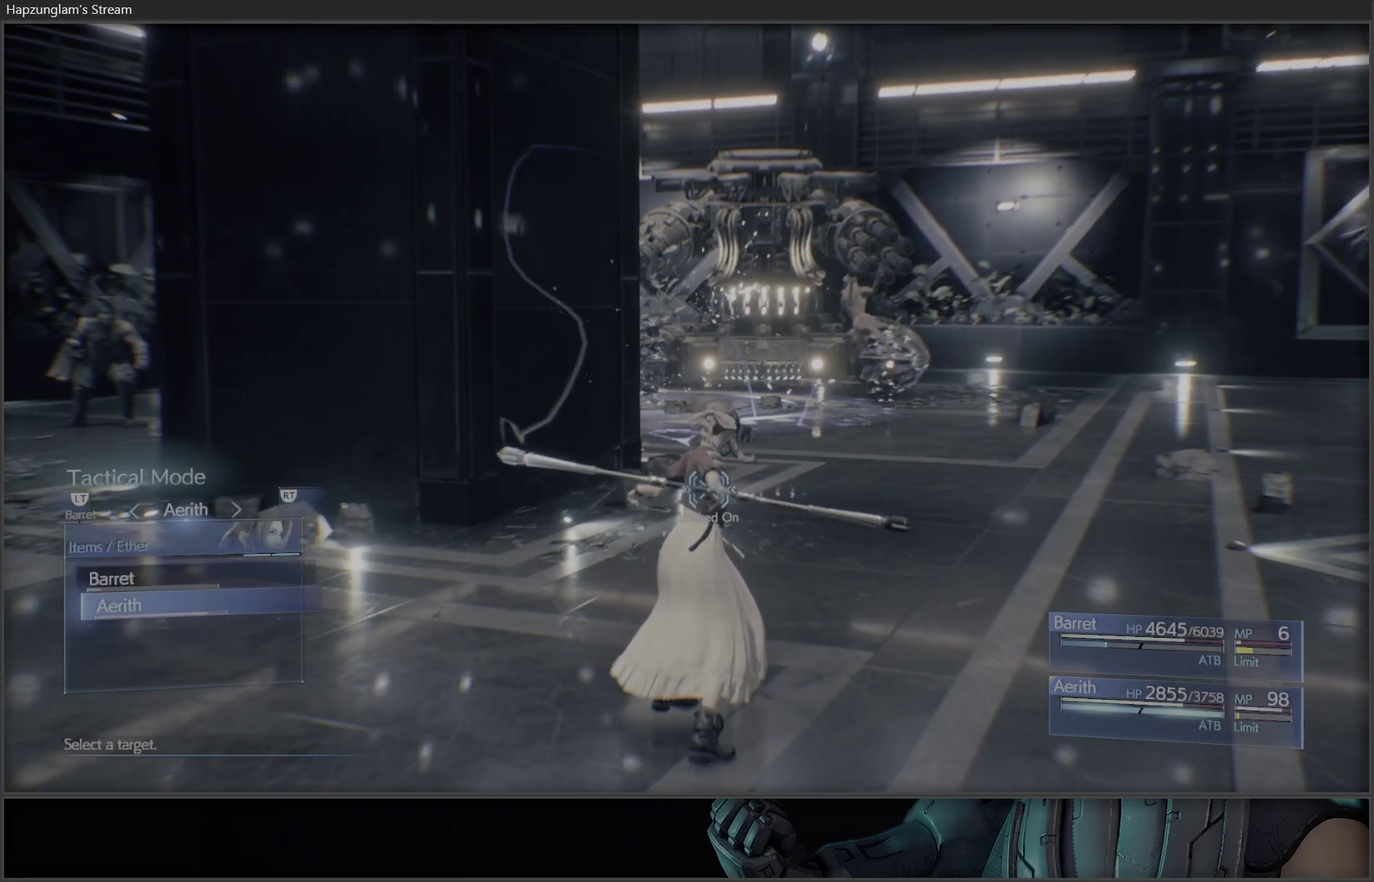
{"buttons": [], "left_stick": "center", "right_stick": "center", "events": []}
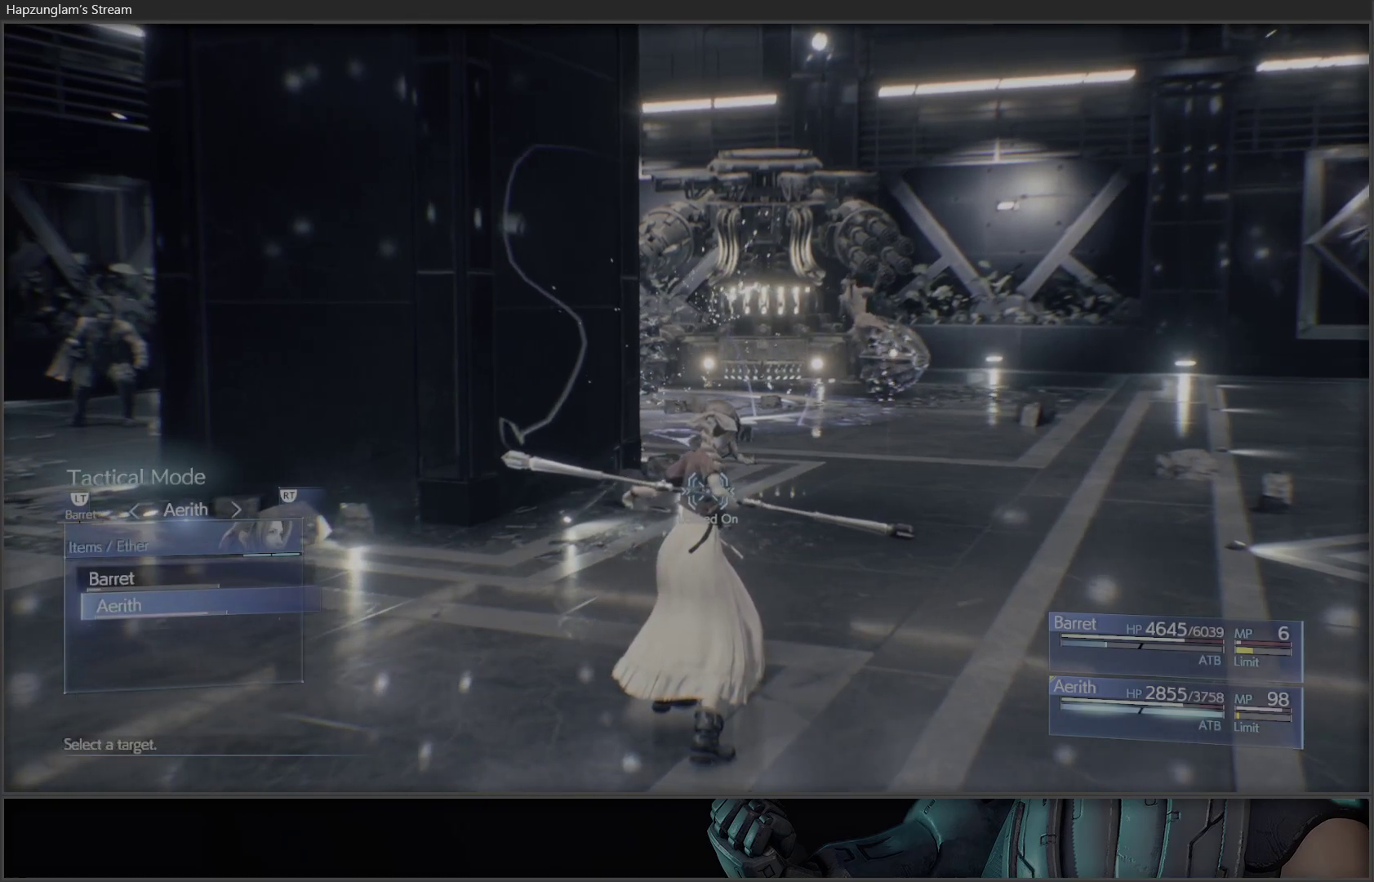
{"buttons": [], "left_stick": "center", "right_stick": "center", "events": [[83, "DPAD_UP", "down"], [200, "DPAD_UP", "up"]]}
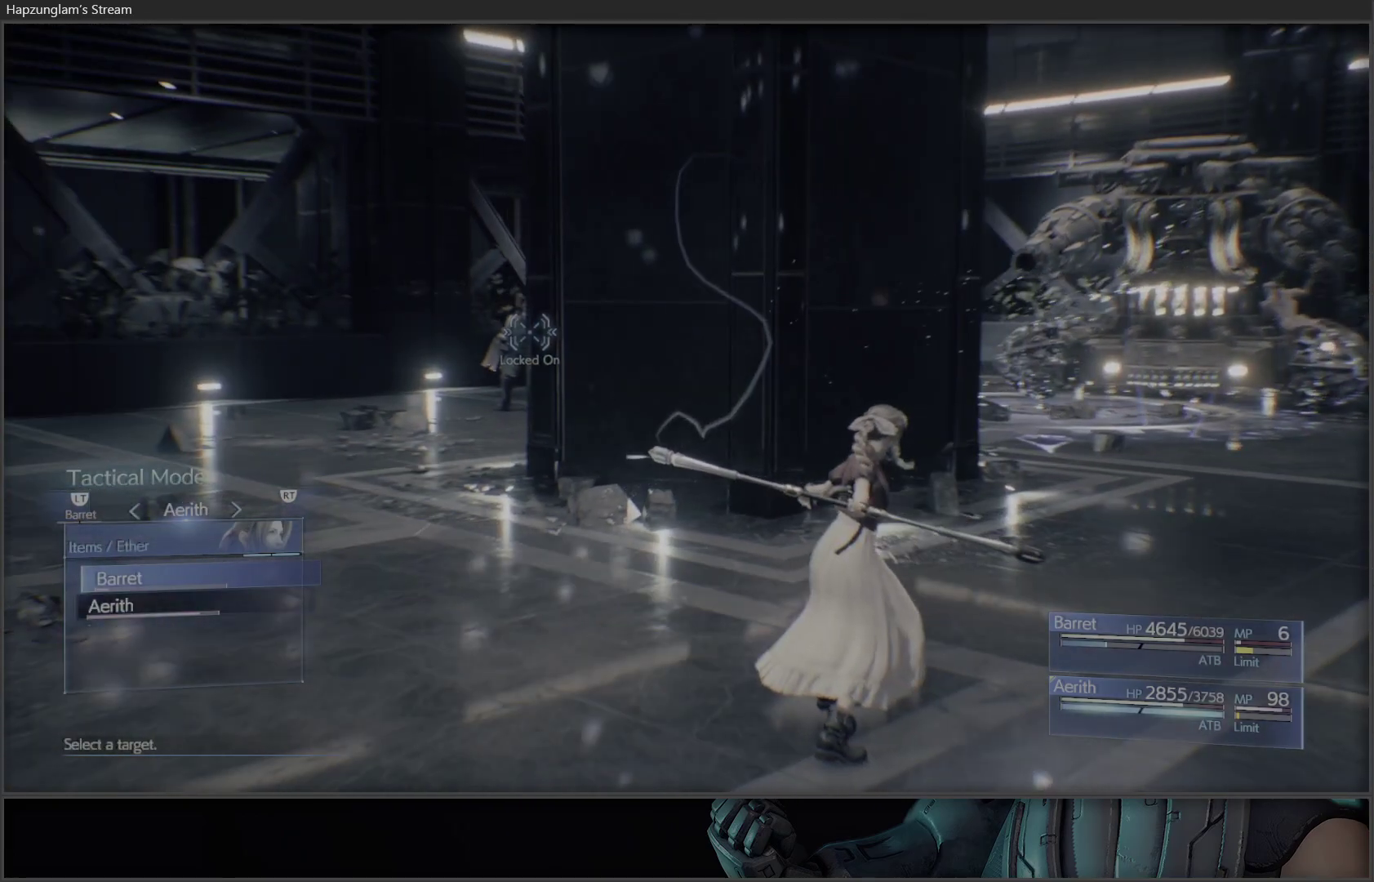
{"buttons": [], "left_stick": "center", "right_stick": "center", "events": [[200, "A", "down"], [317, "A", "up"]]}
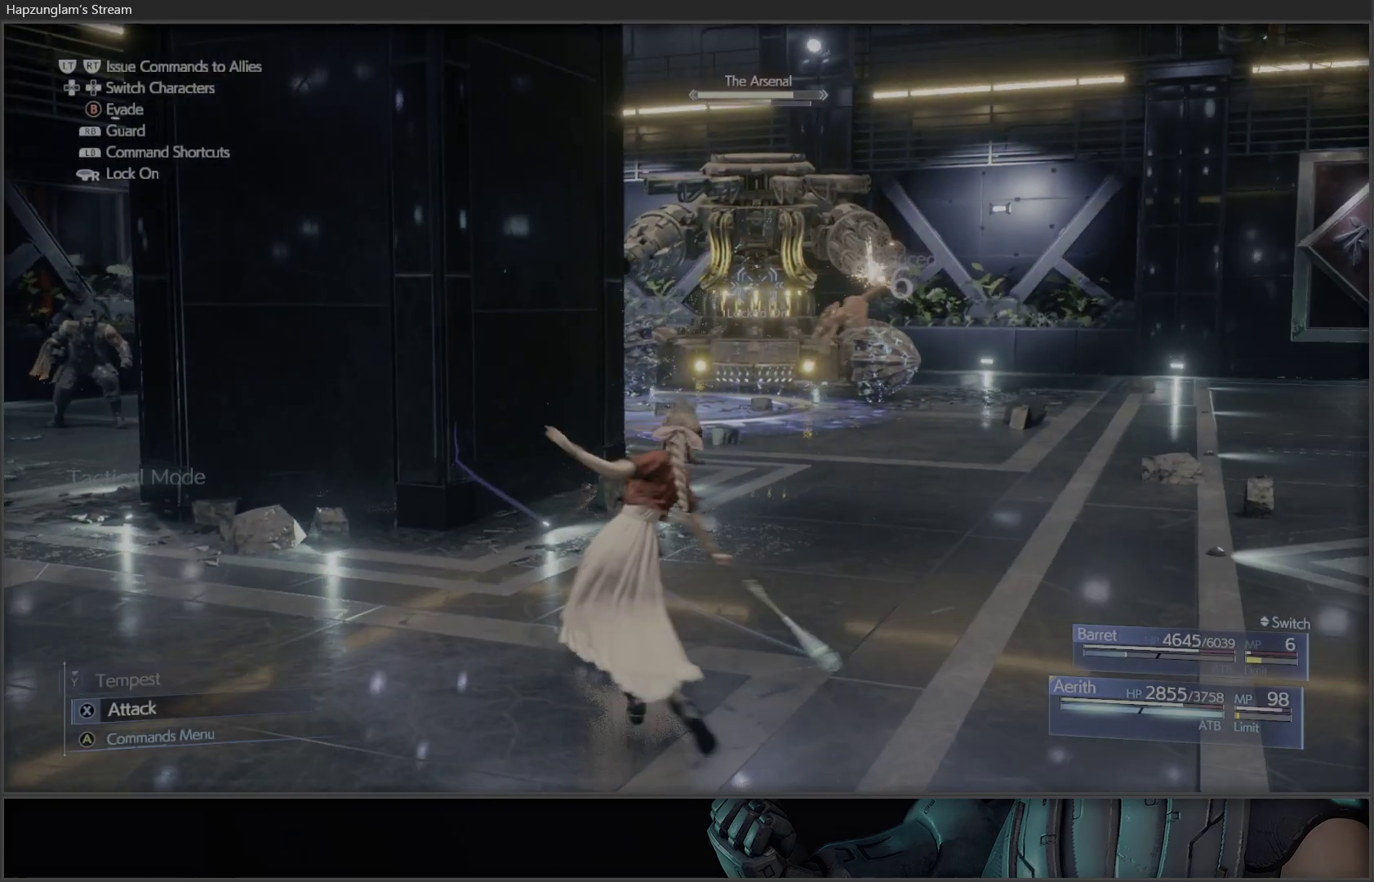
{"buttons": [], "left_stick": "center", "right_stick": "center", "events": [[200, "A", "down"], [350, "A", "up"]]}
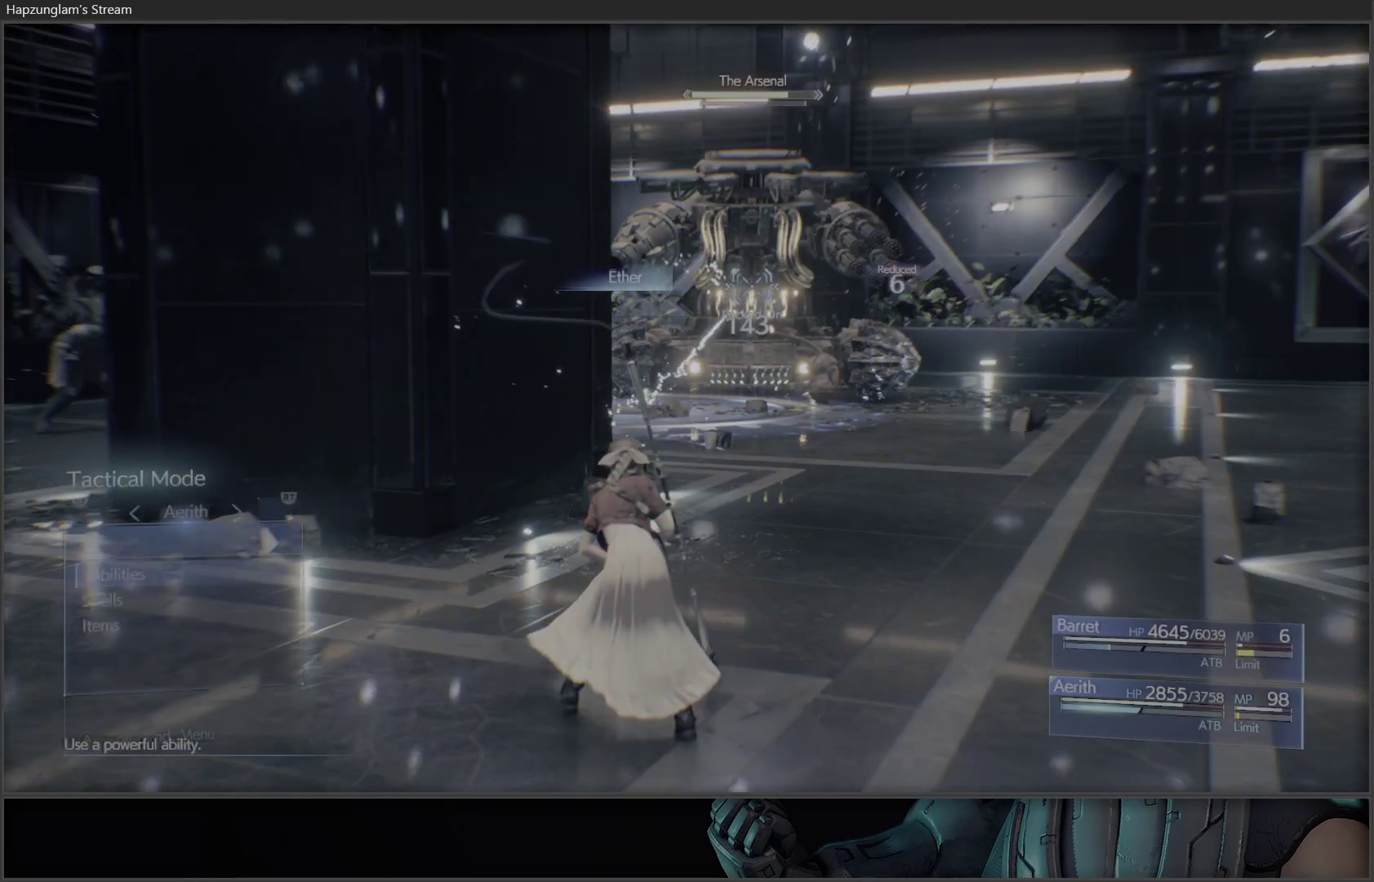
{"buttons": [], "left_stick": "center", "right_stick": "center", "events": [[250, "DPAD_DOWN", "down"], [350, "DPAD_DOWN", "up"]]}
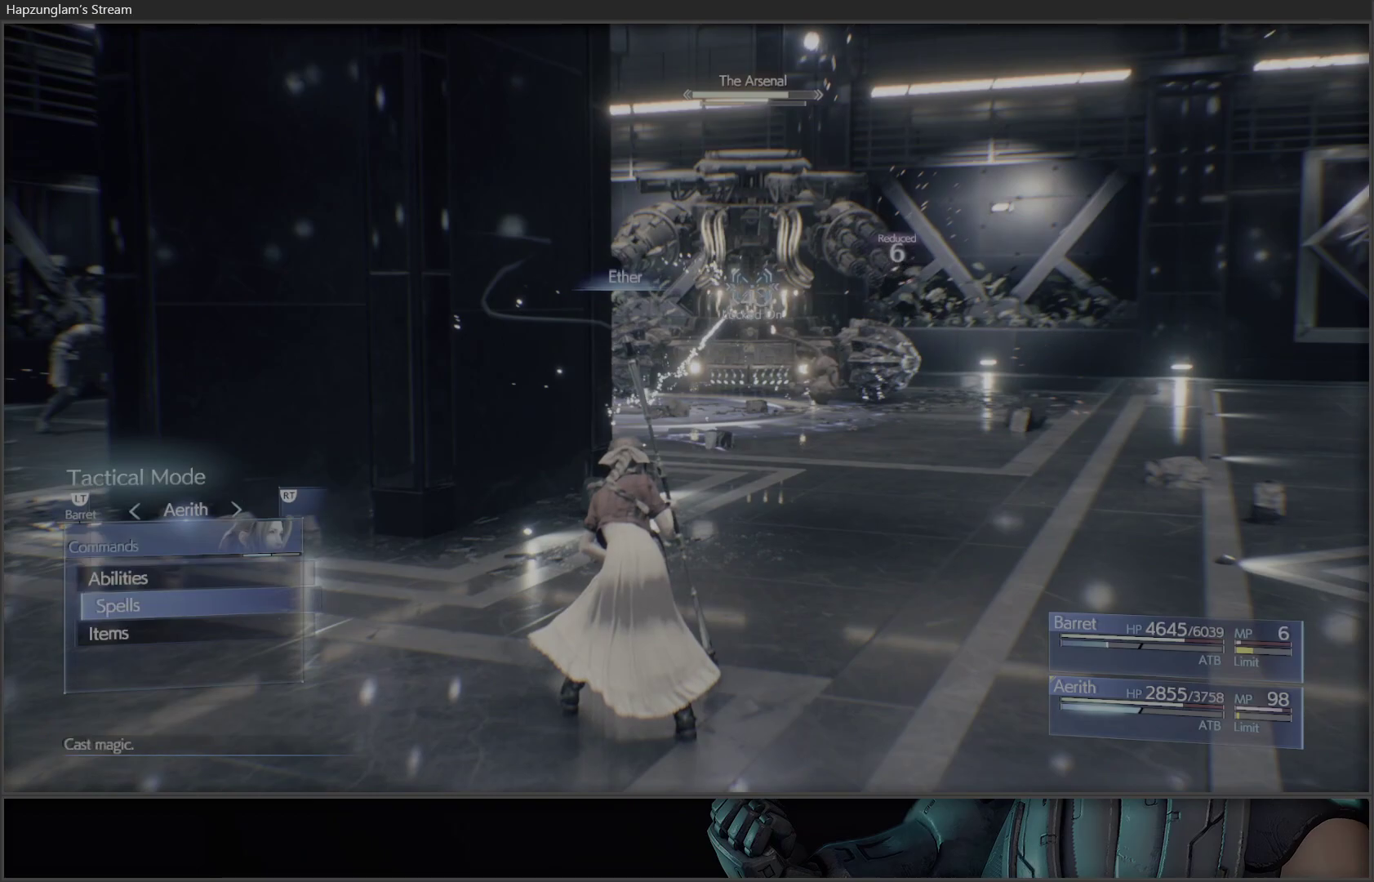
{"buttons": [], "left_stick": "center", "right_stick": "center", "events": [[17, "A", "down"], [117, "A", "up"], [333, "B", "down"], [450, "B", "up"]]}
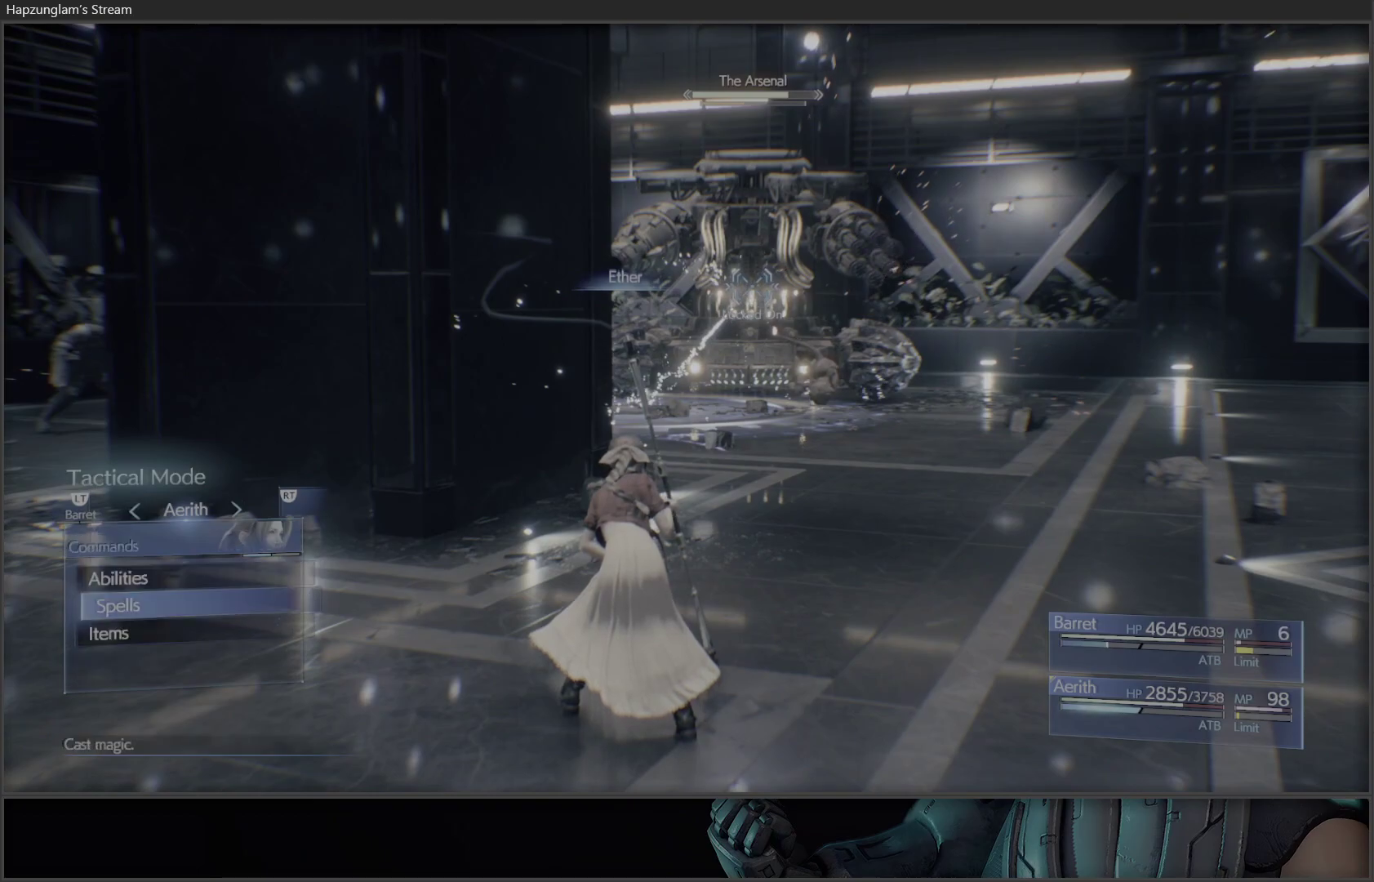
{"buttons": [], "left_stick": "center", "right_stick": "center", "events": [[50, "DPAD_DOWN", "down"], [183, "DPAD_DOWN", "up"], [350, "A", "down"], [467, "A", "up"]]}
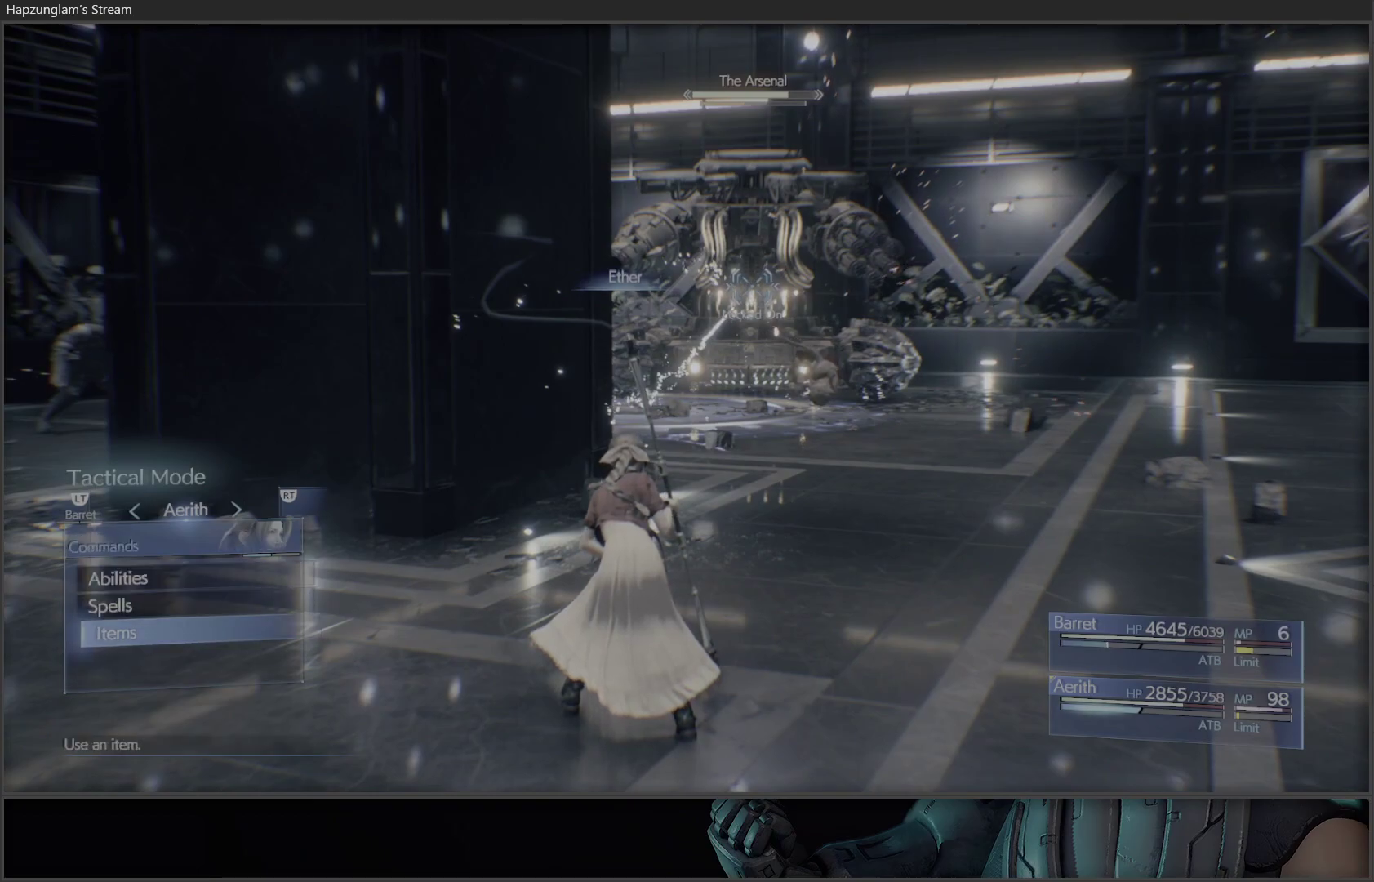
{"buttons": ["DPAD_DOWN"], "left_stick": "center", "right_stick": "center", "events": [[183, "DPAD_DOWN", "down"], [267, "DPAD_DOWN", "up"], [433, "DPAD_DOWN", "down"]]}
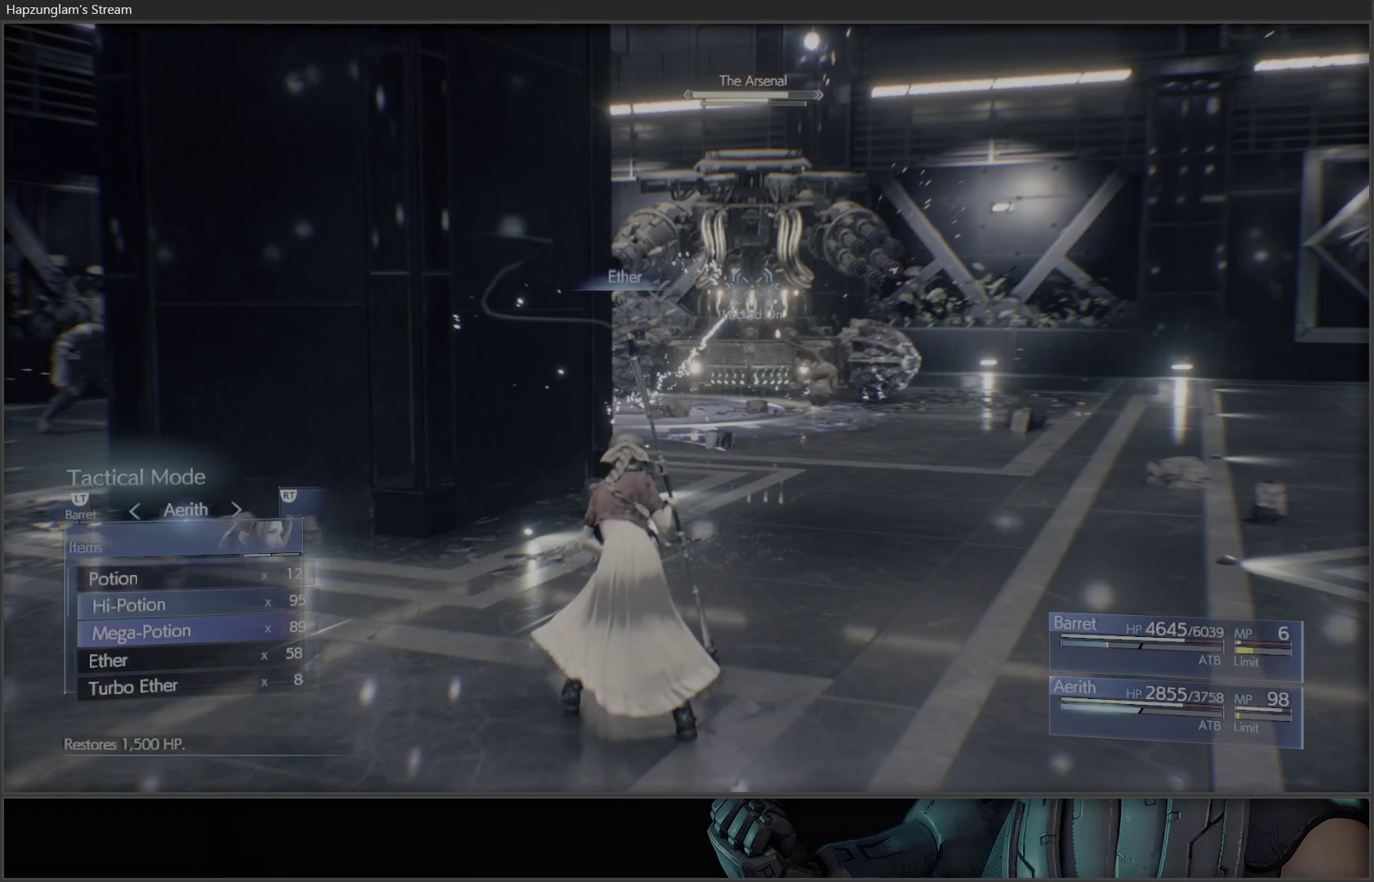
{"buttons": [], "left_stick": "center", "right_stick": "center", "events": [[50, "DPAD_DOWN", "up"], [133, "DPAD_DOWN", "down"], [233, "DPAD_DOWN", "up"]]}
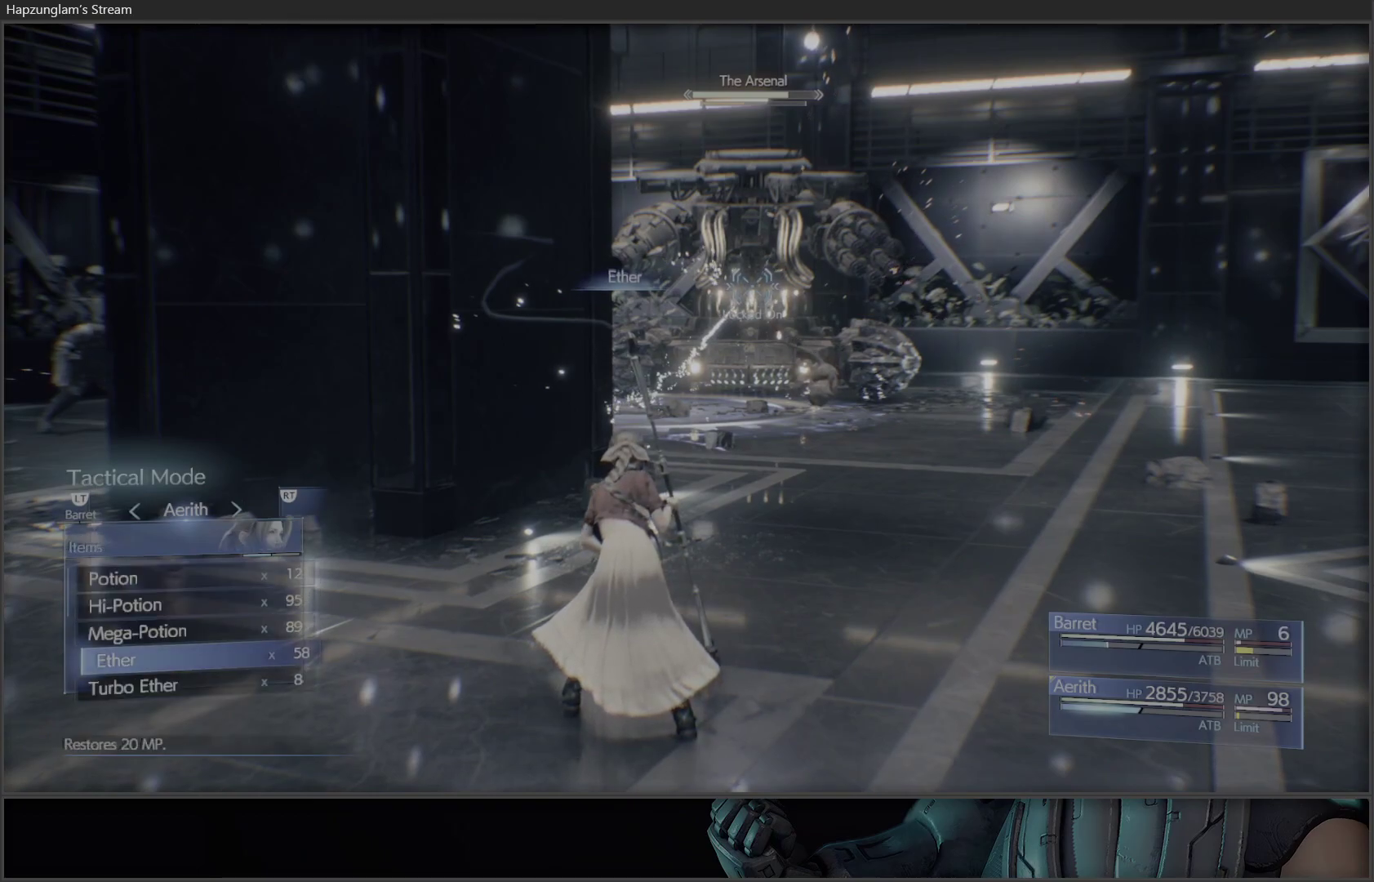
{"buttons": [], "left_stick": "center", "right_stick": "center", "events": []}
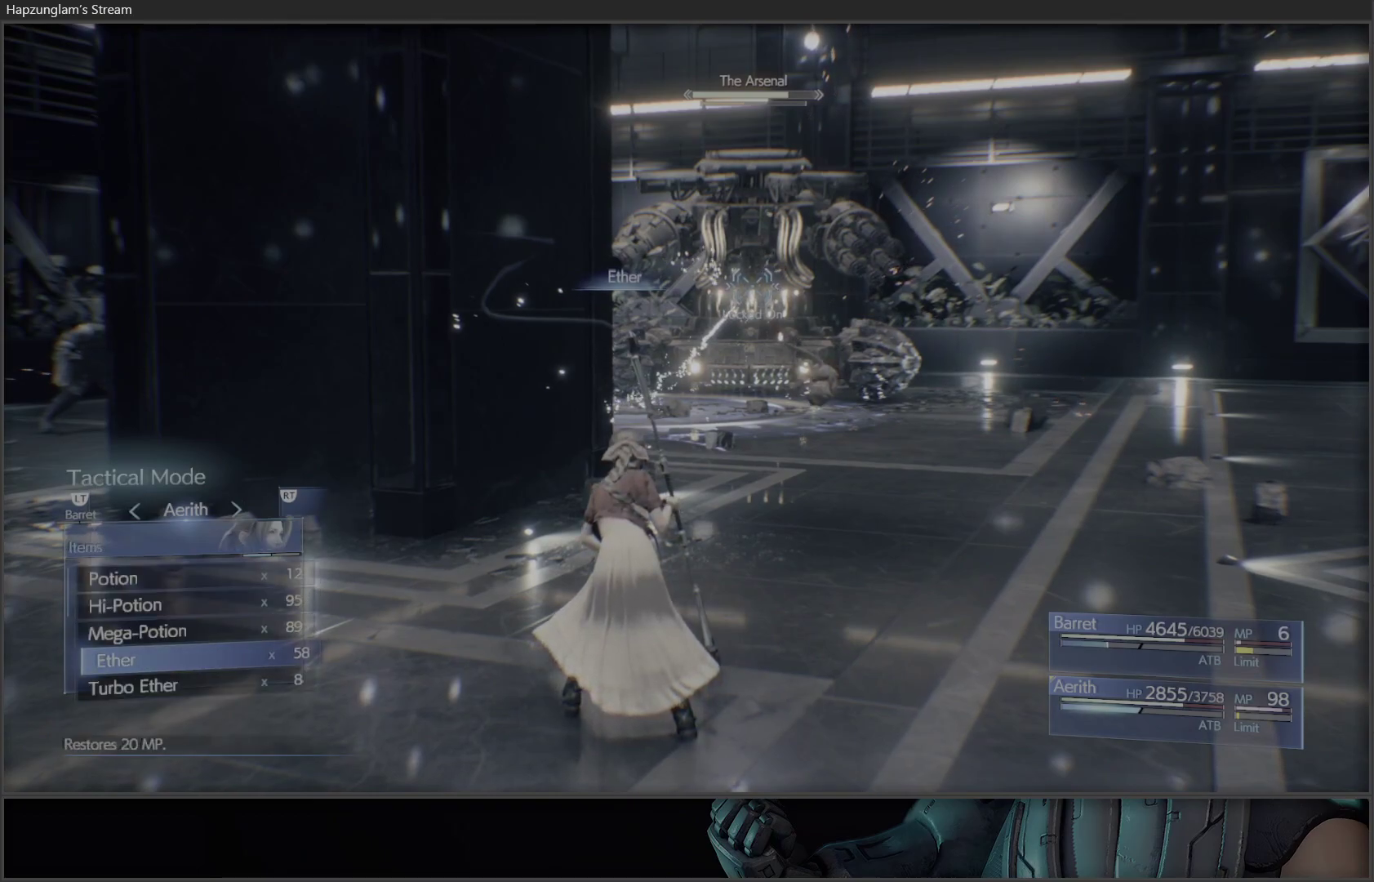
{"buttons": [], "left_stick": "center", "right_stick": "center", "events": [[250, "A", "down"], [367, "A", "up"]]}
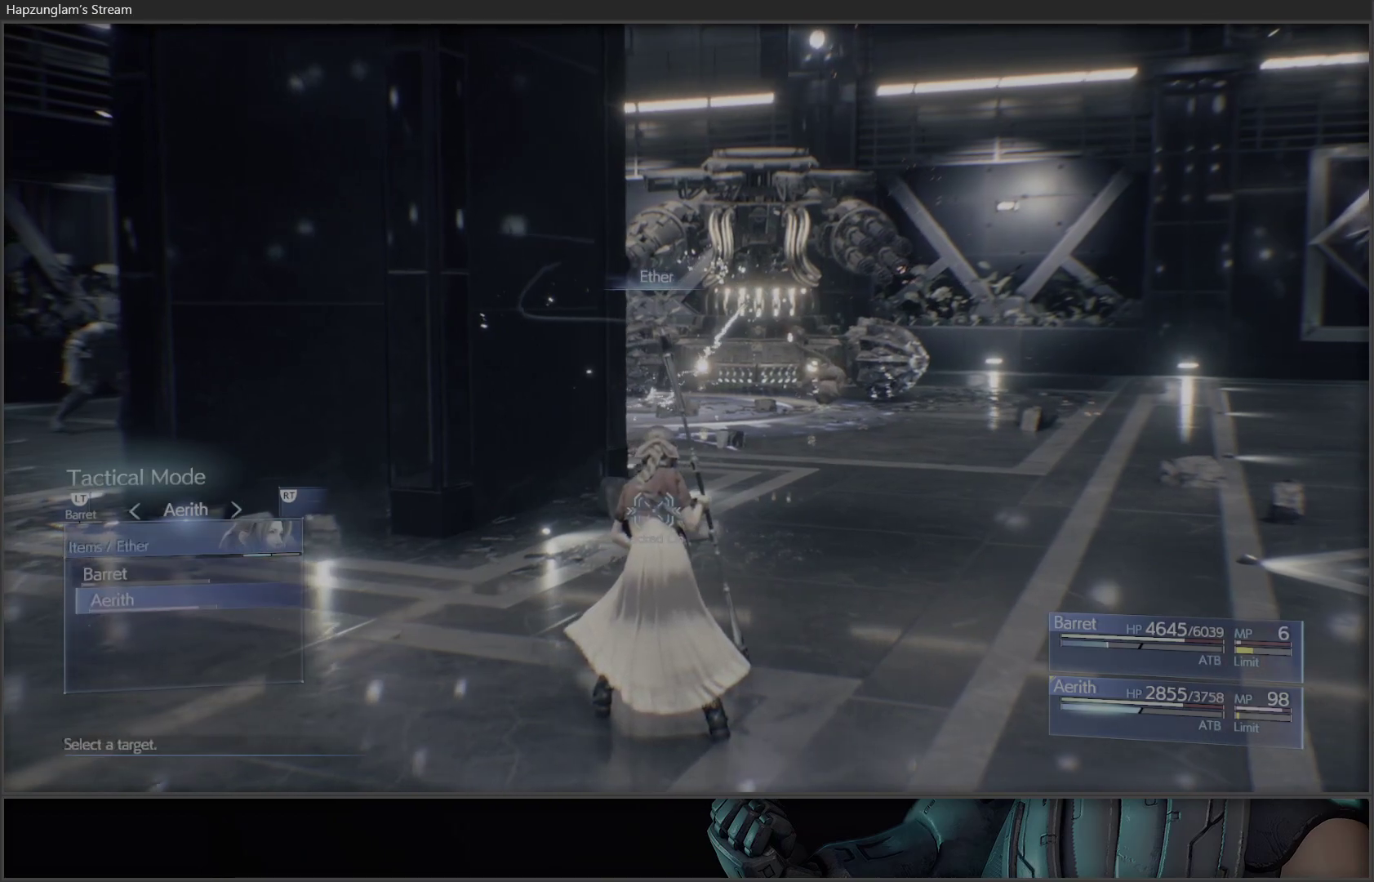
{"buttons": ["DPAD_UP"], "left_stick": "center", "right_stick": "center", "events": [[500, "DPAD_UP", "down"]]}
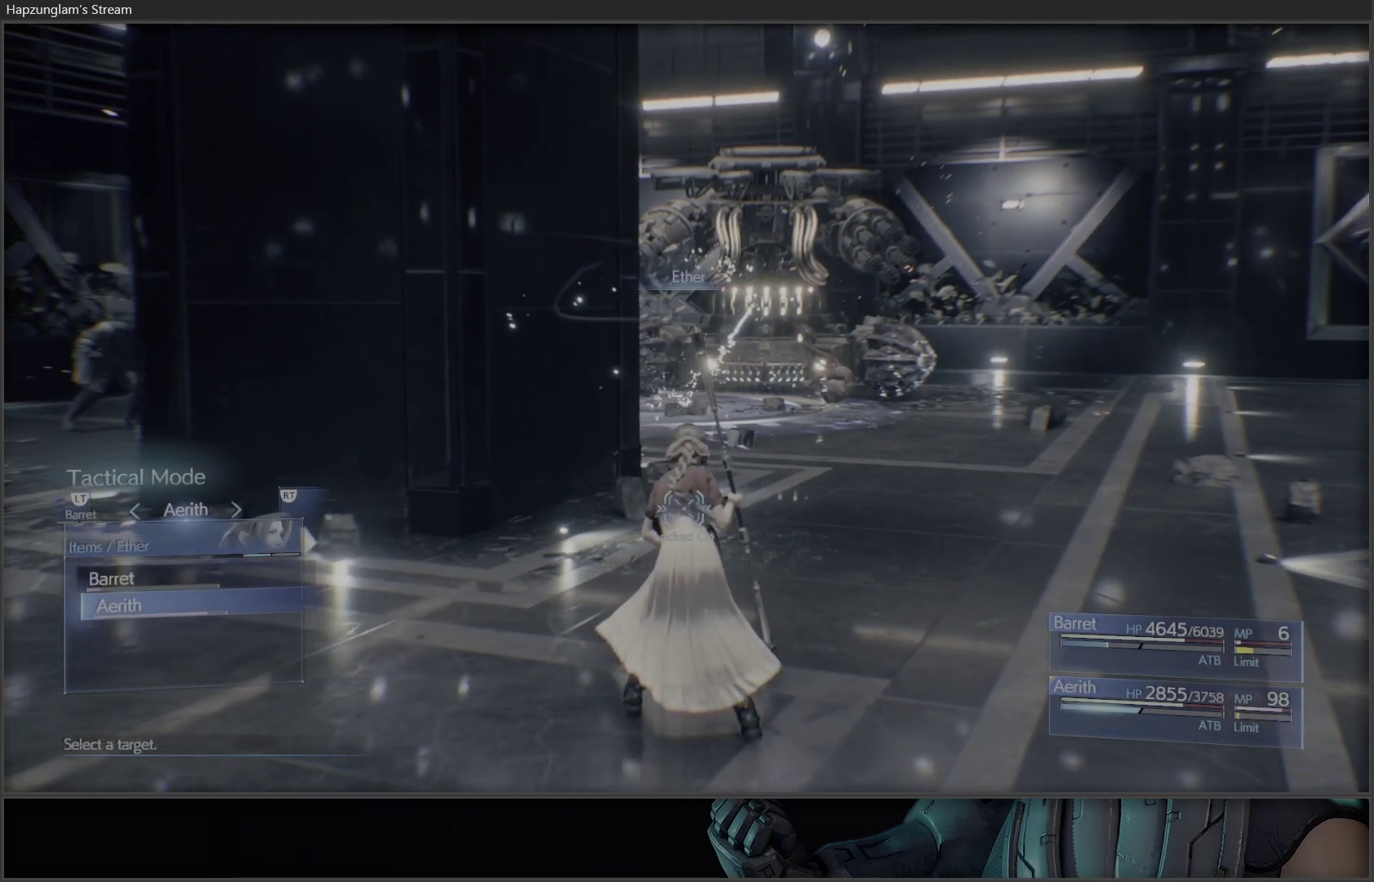
{"buttons": [], "left_stick": "center", "right_stick": "center", "events": [[133, "DPAD_UP", "up"], [200, "A", "down"], [333, "A", "up"]]}
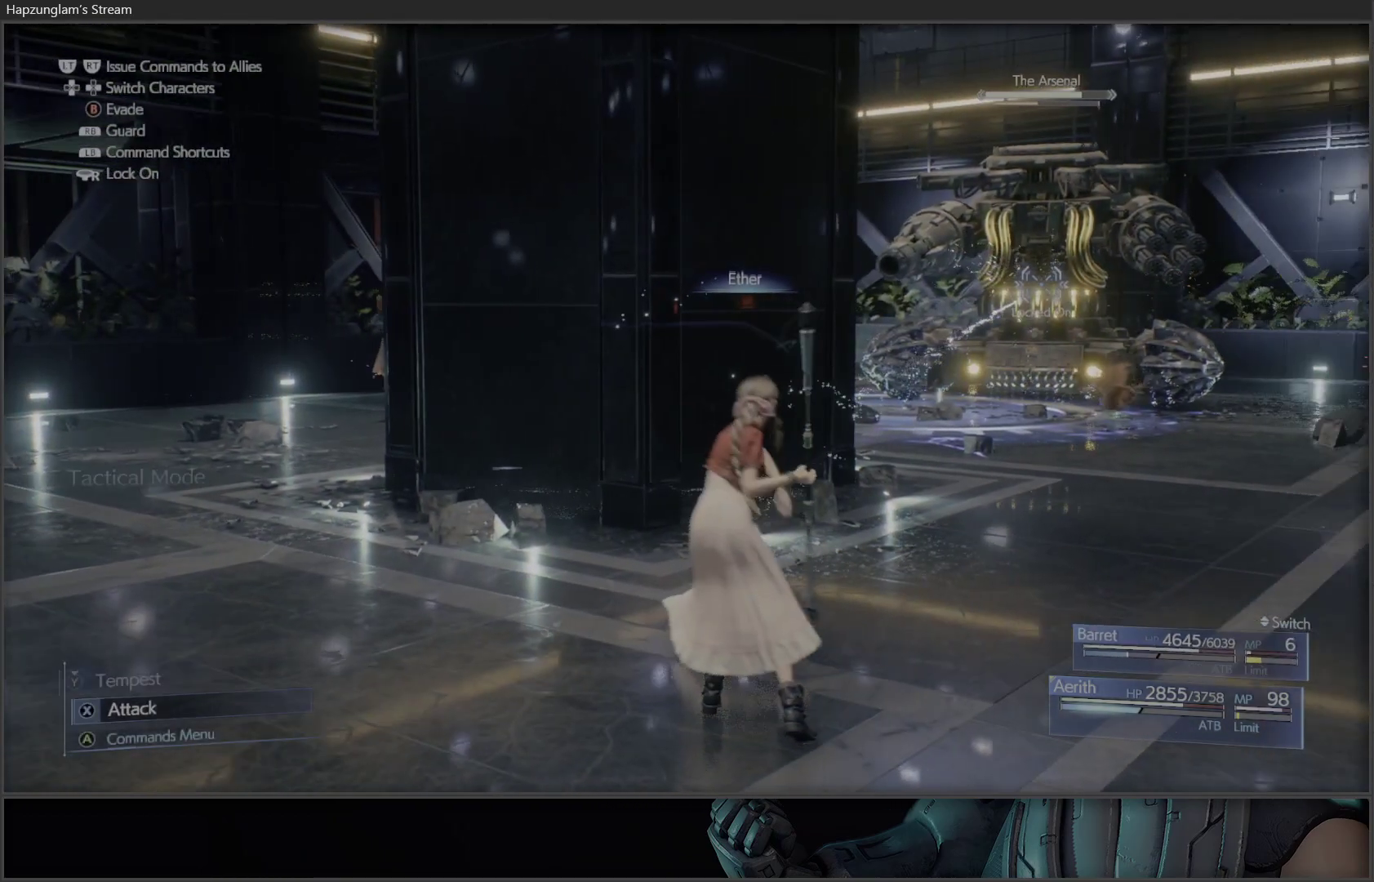
{"buttons": [], "left_stick": "center", "right_stick": "center", "events": []}
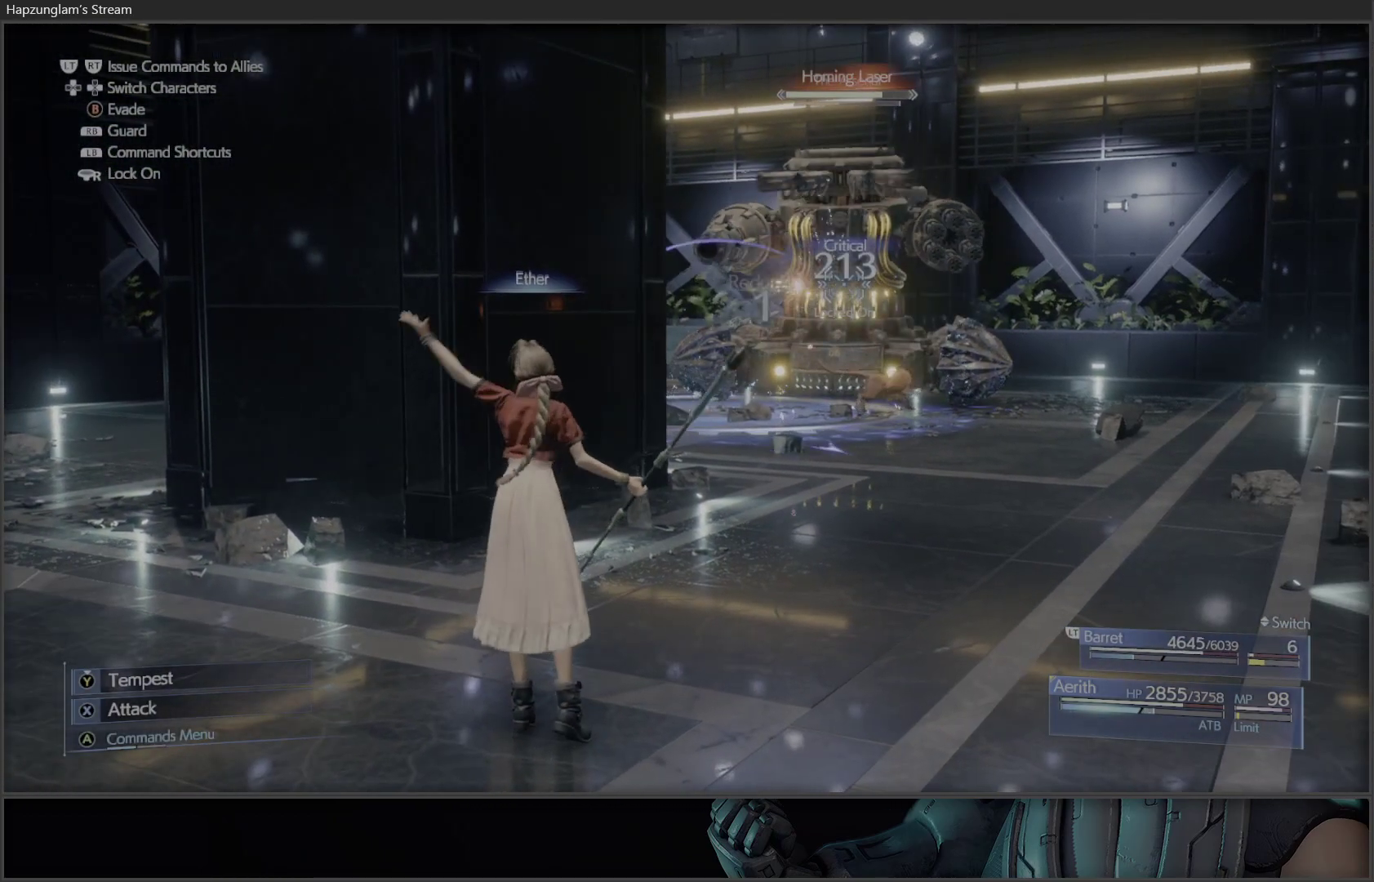
{"buttons": [], "left_stick": "center", "right_stick": "center", "events": []}
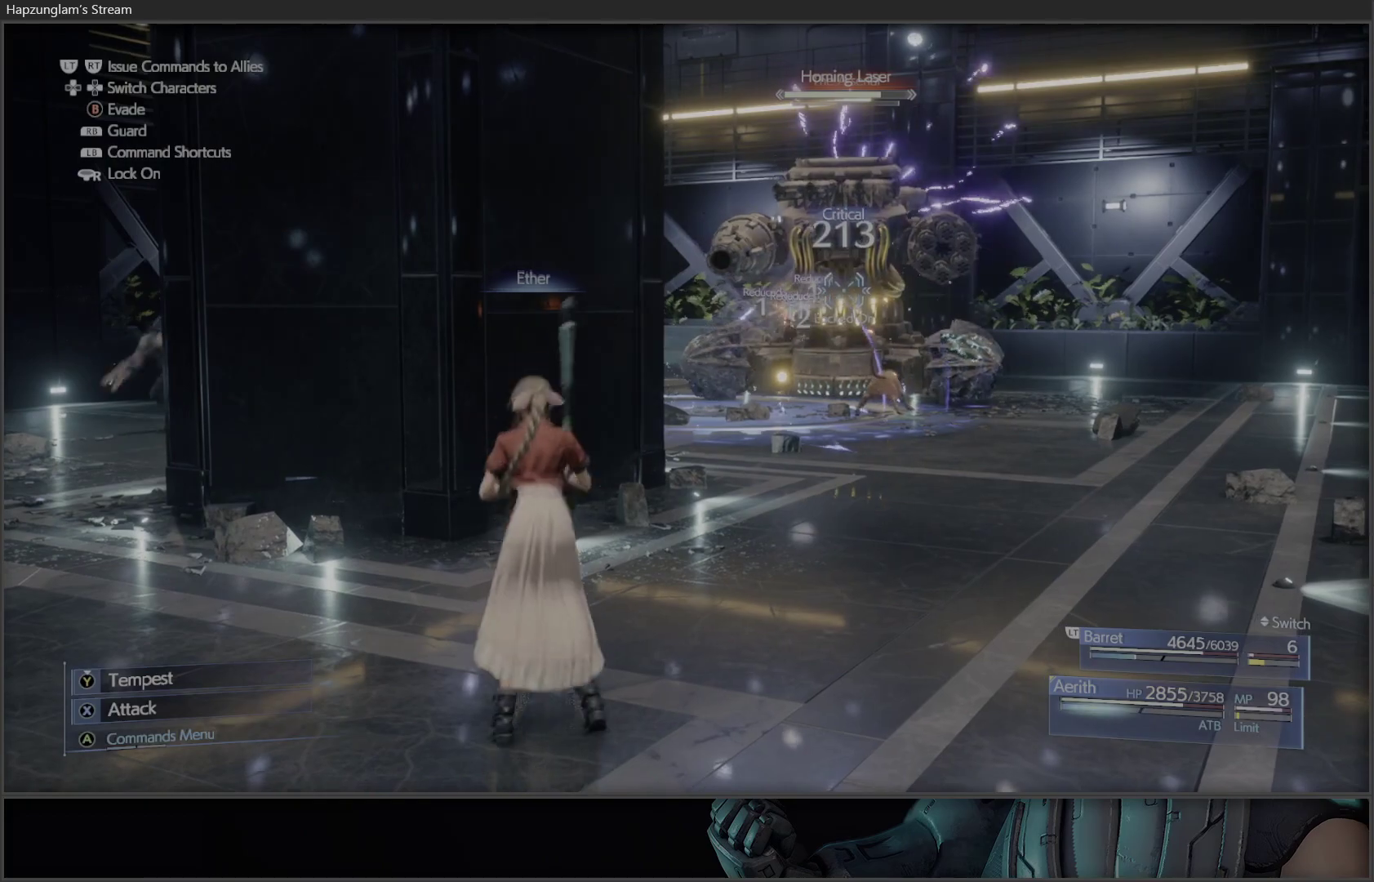
{"buttons": [], "left_stick": "left", "right_stick": "center", "events": [[167, "left_stick", "left"]]}
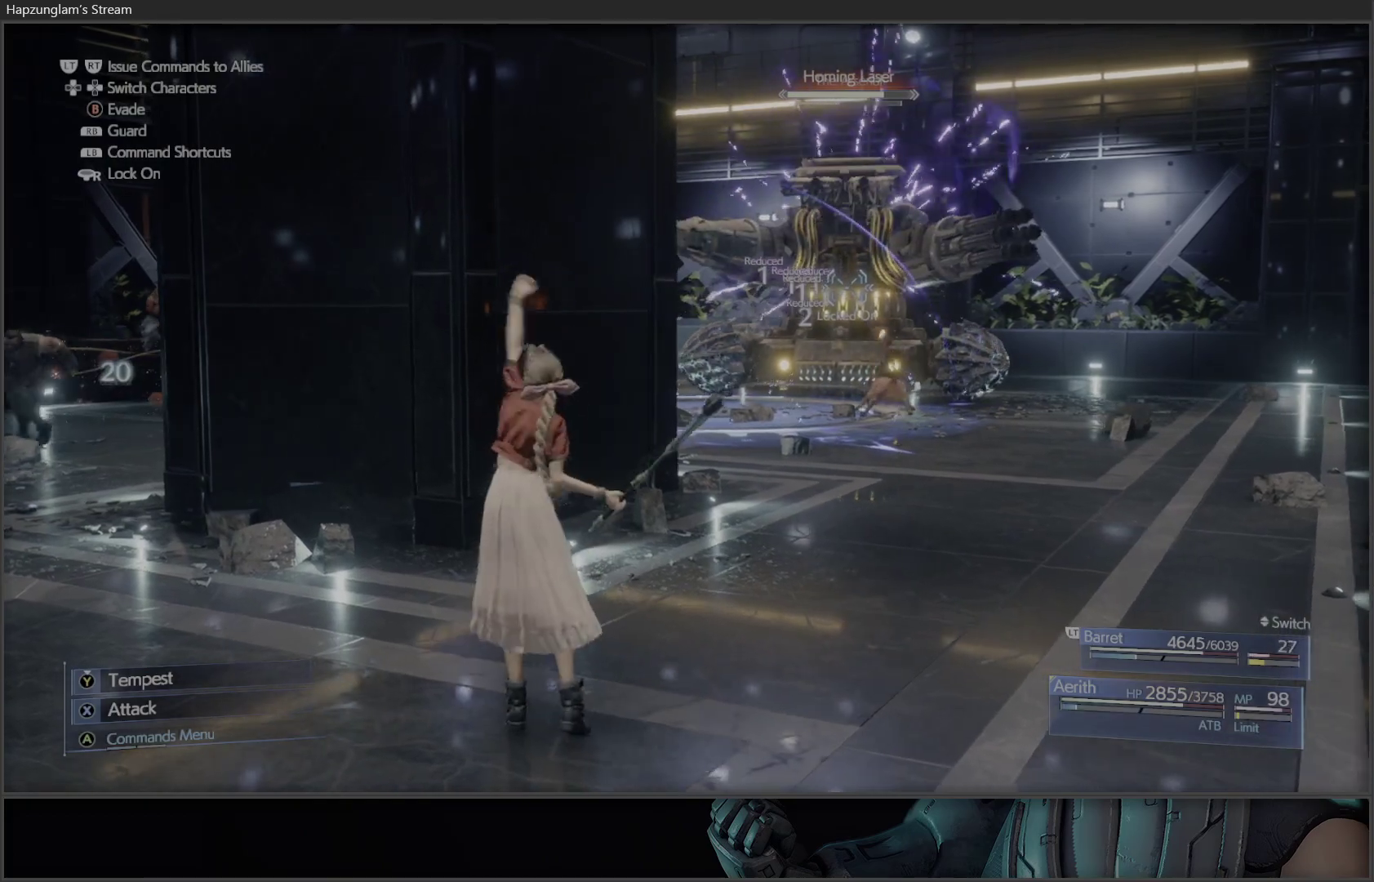
{"buttons": [], "left_stick": "left", "right_stick": "center", "events": []}
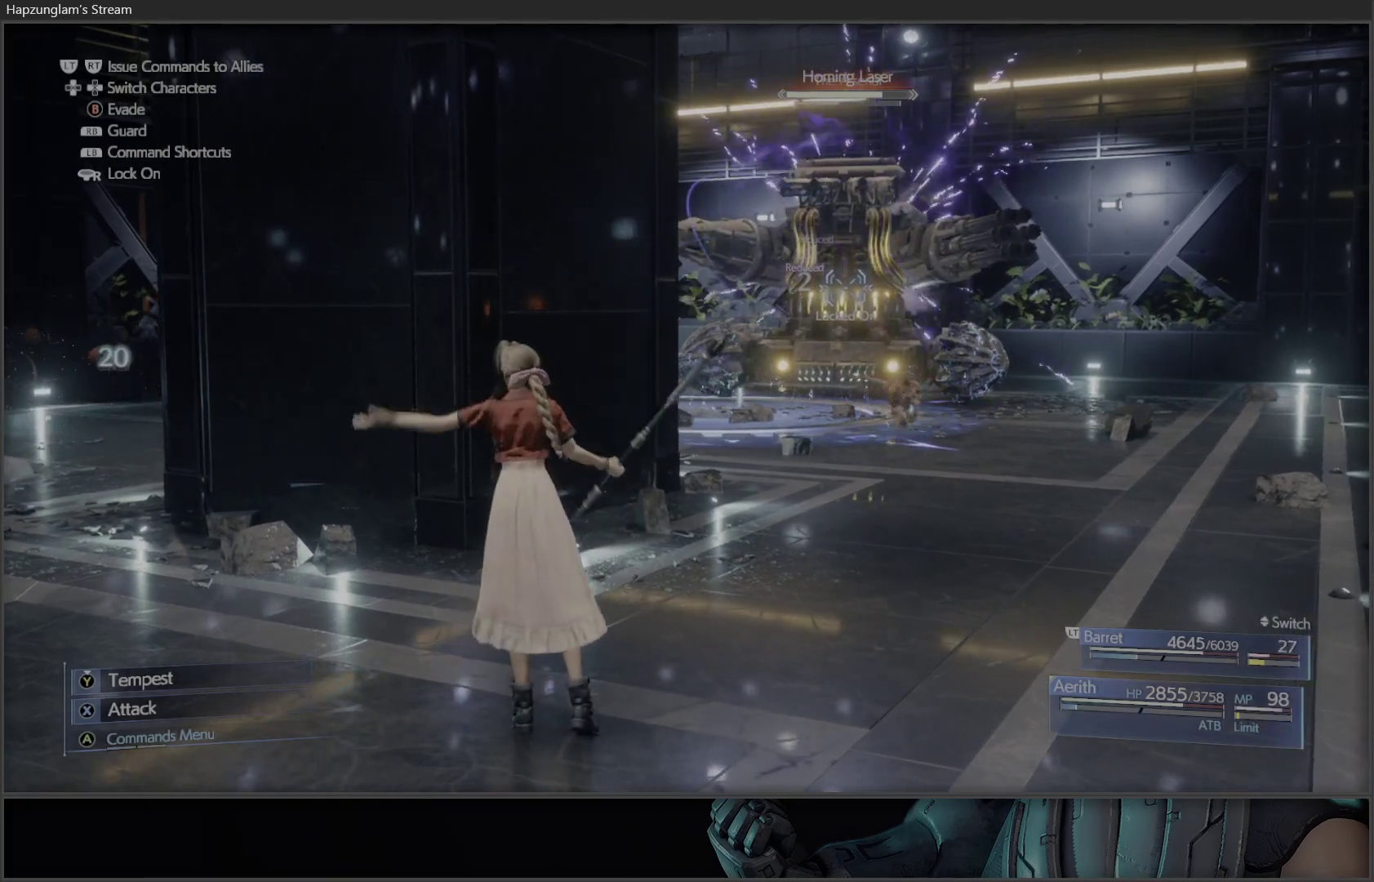
{"buttons": [], "left_stick": "left", "right_stick": "center", "events": []}
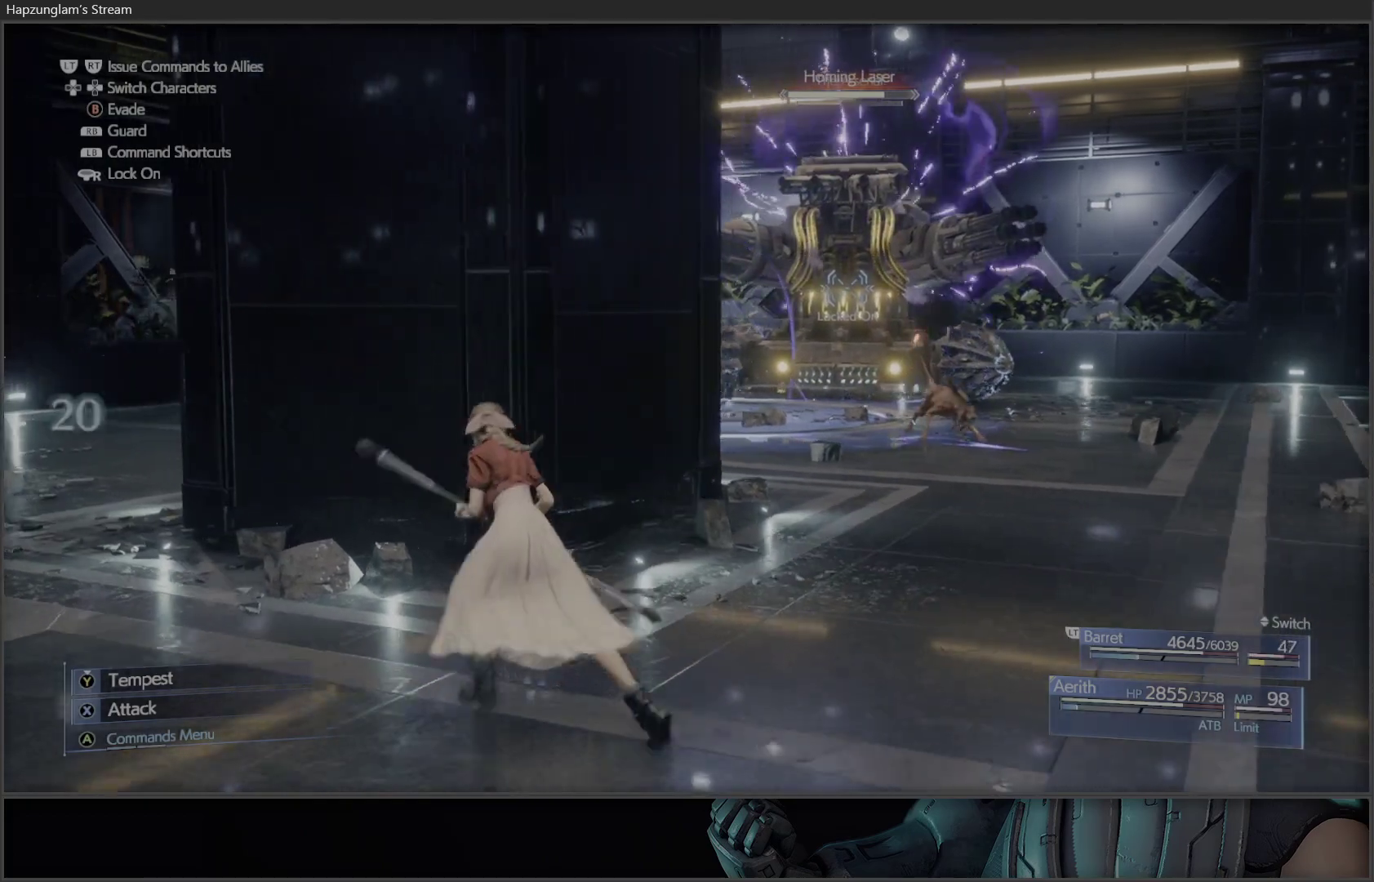
{"buttons": [], "left_stick": "left", "right_stick": "center", "events": [[17, "left_stick", "center"], [183, "left_stick", "left"]]}